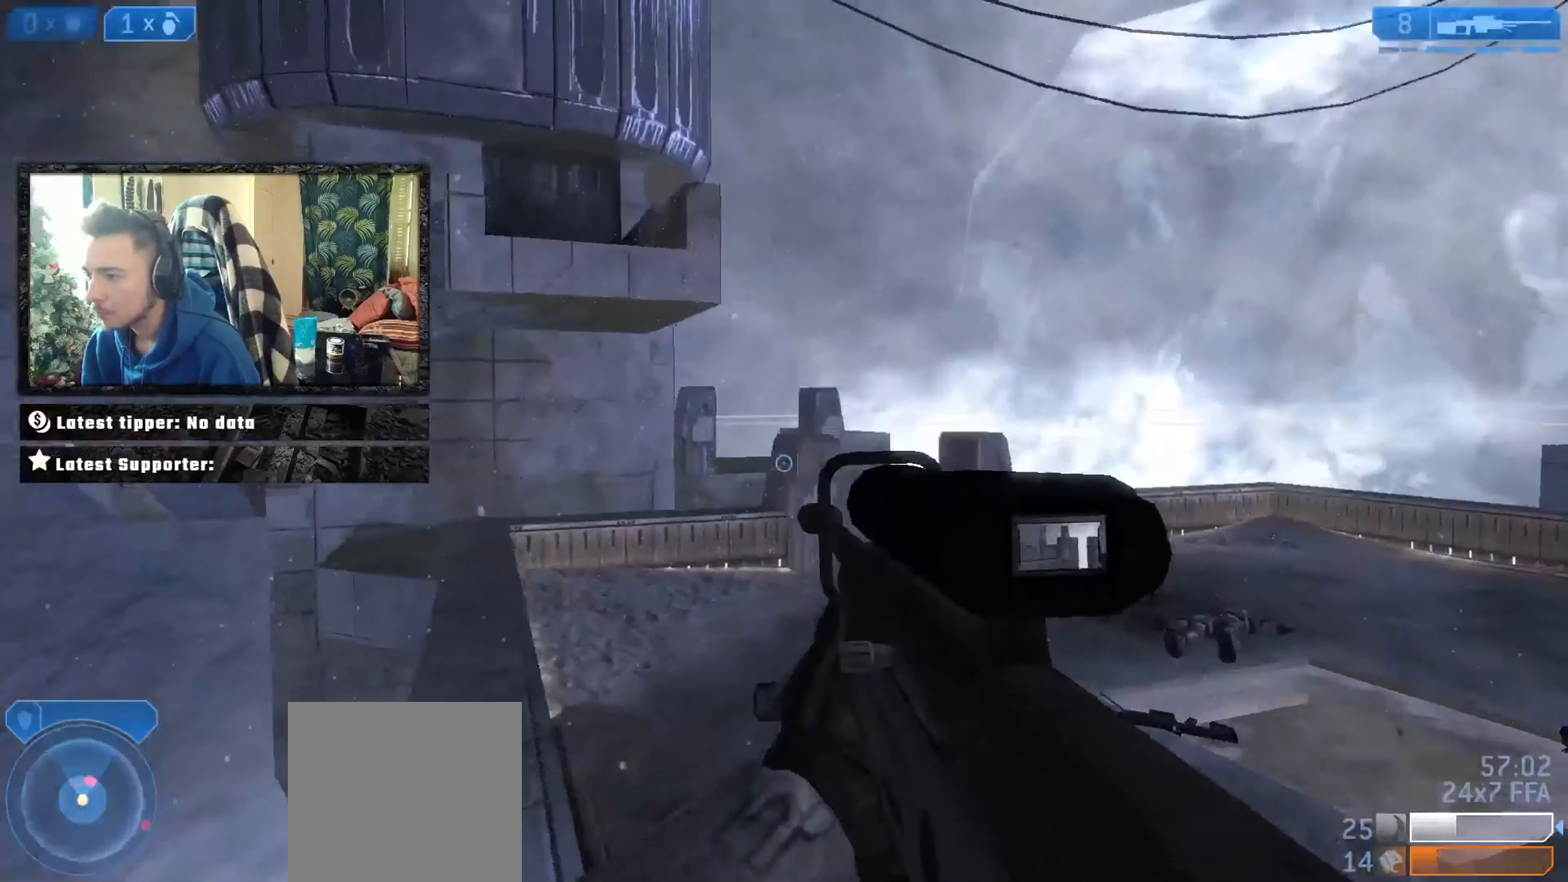
Gameplay with a controller (Xbox layout); each line is a JSON object with the inputs held at the frame after it. "events" lists button and stick changes between this image and that frame as [ms after this image, input, new state], when the widget could be followed in between.
{"buttons": [], "left_stick": "left", "right_stick": "up-right", "events": [[33, "L3", "down"], [66, "A", "up"], [133, "L3", "up"], [266, "right_stick", "down-right"], [300, "left_stick", "up-left"], [333, "right_stick", "right"], [400, "left_stick", "left"], [467, "right_stick", "up-right"]]}
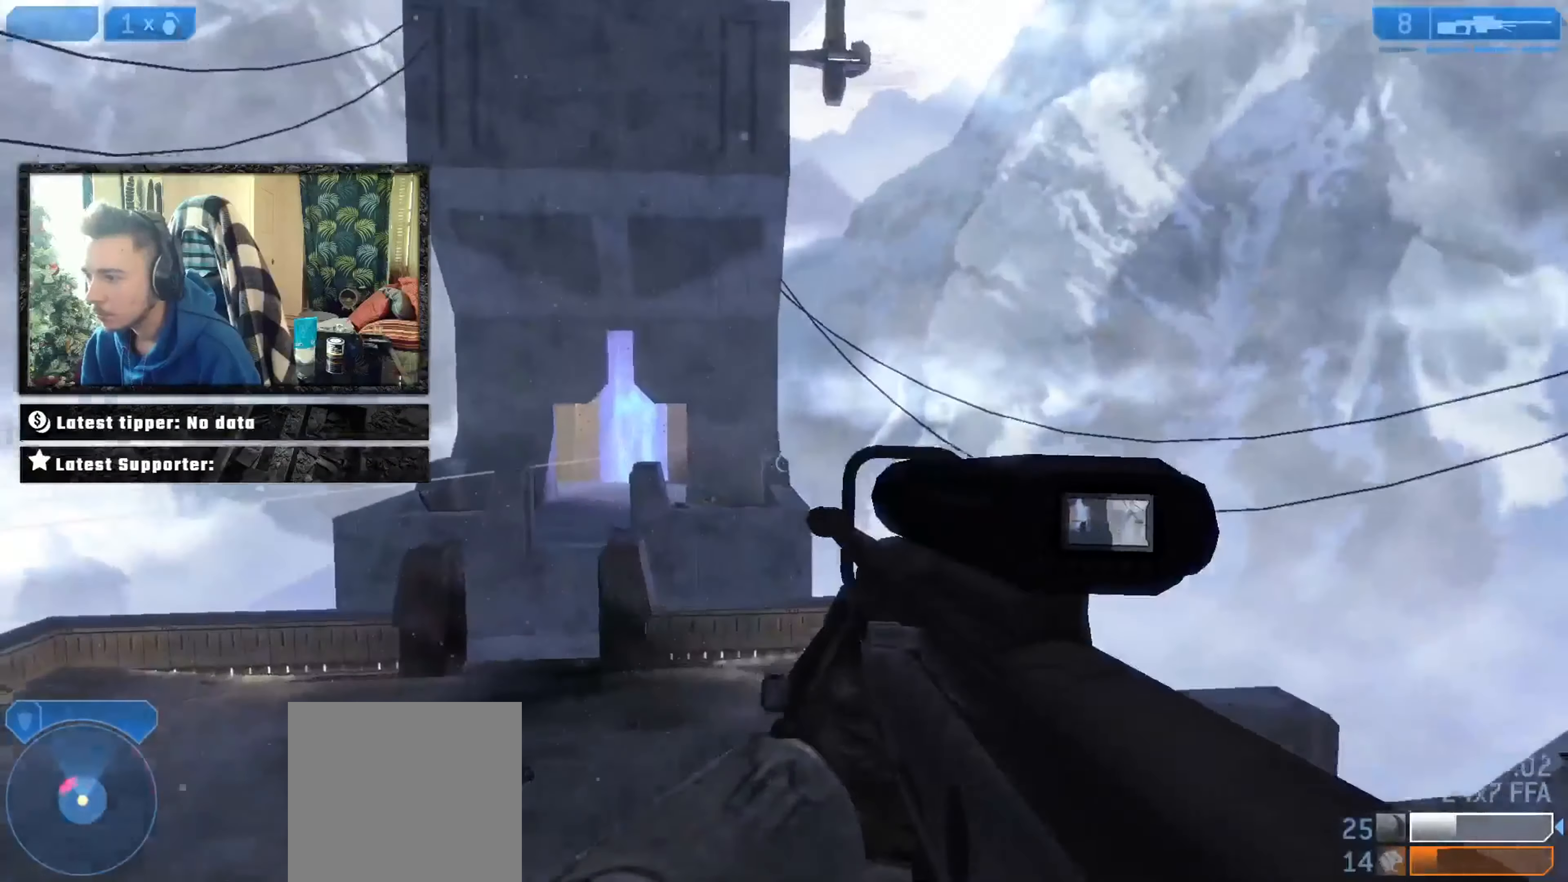
{"buttons": [], "left_stick": "down", "right_stick": "right", "events": [[67, "right_stick", "center"], [334, "right_stick", "right"], [467, "left_stick", "down"]]}
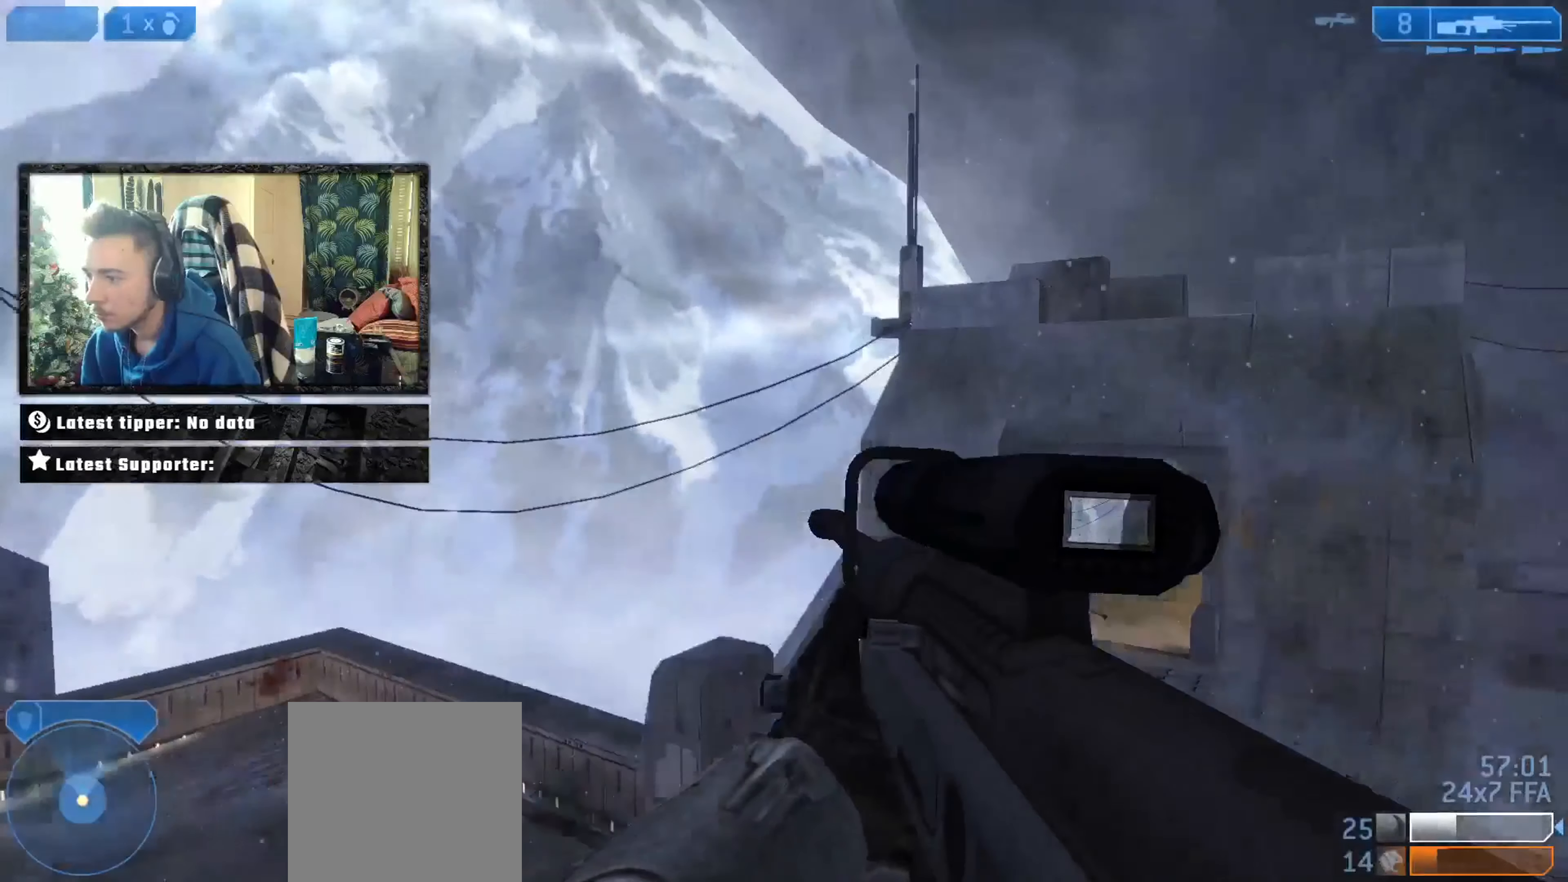
{"buttons": [], "left_stick": "down", "right_stick": "center", "events": [[166, "right_stick", "center"]]}
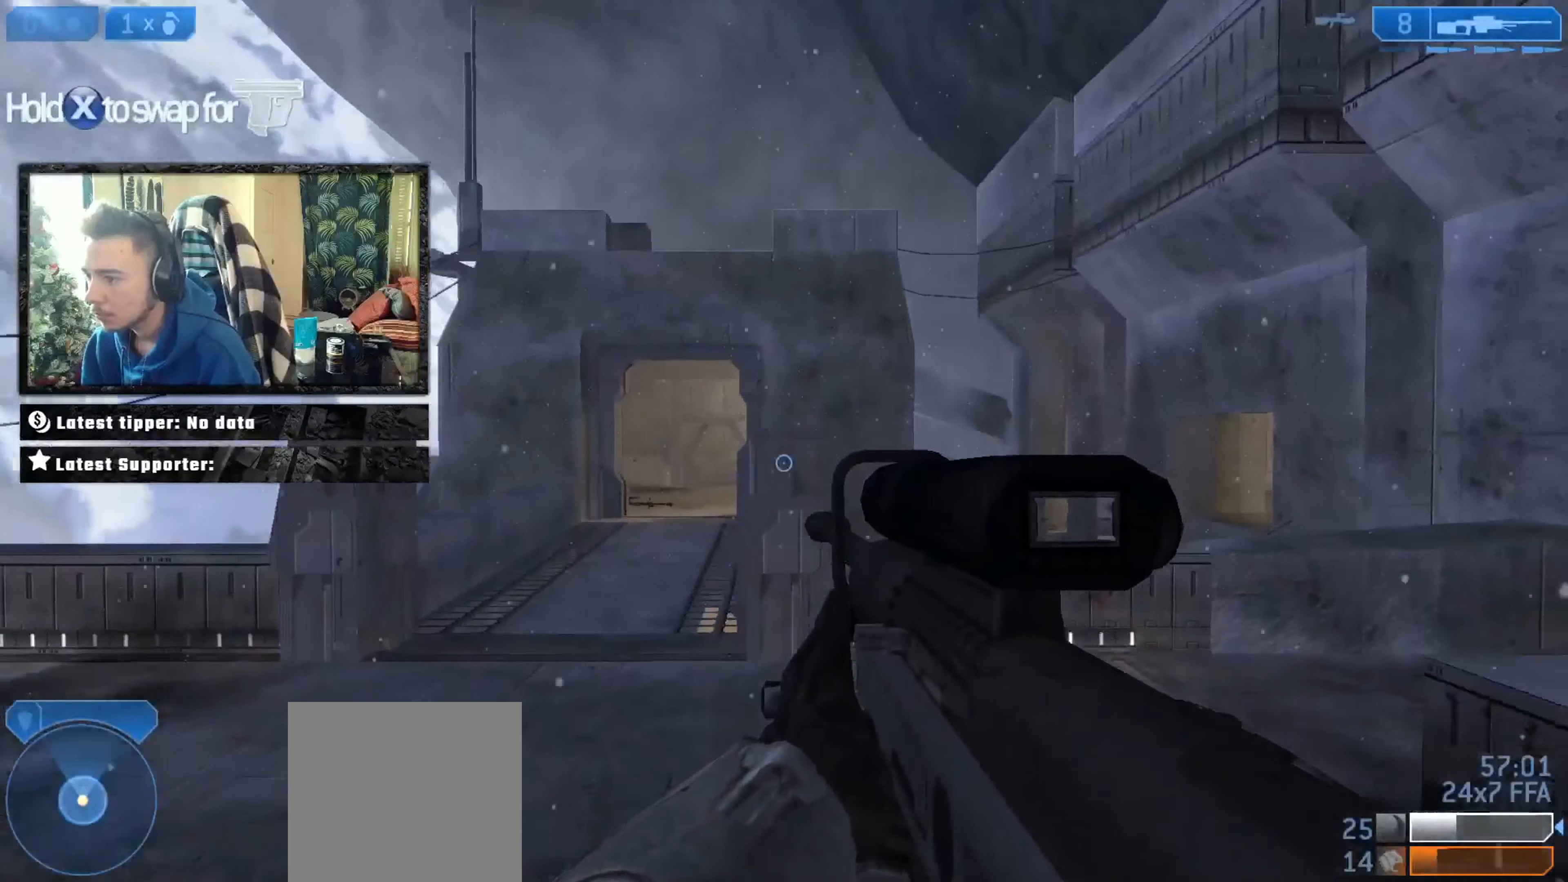
{"buttons": ["L3"], "left_stick": "up-left", "right_stick": "center", "events": [[33, "right_stick", "right"], [100, "A", "down"], [100, "right_stick", "center"], [133, "L3", "down"], [167, "A", "up"], [167, "right_stick", "left"], [234, "L3", "up"], [234, "left_stick", "left"], [300, "L3", "down"], [334, "left_stick", "up-left"], [367, "L3", "up"], [400, "right_stick", "center"], [434, "L3", "down"]]}
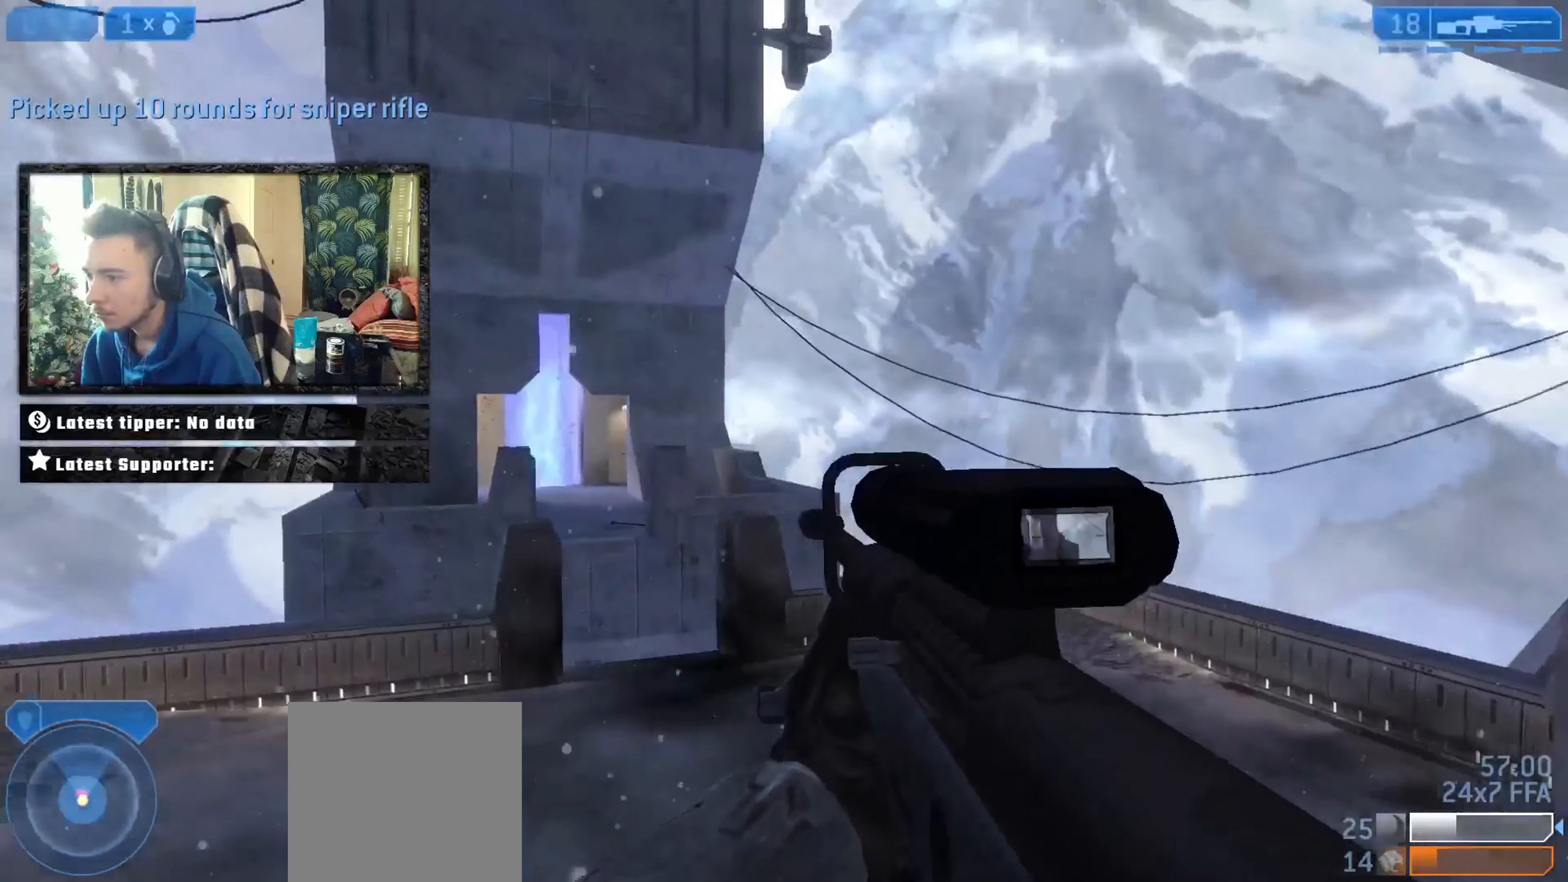
{"buttons": [], "left_stick": "up-left", "right_stick": "center", "events": [[33, "L3", "up"], [100, "L3", "down"], [133, "right_stick", "left"], [200, "L3", "up"], [233, "right_stick", "up-left"], [300, "R2", "down"], [333, "right_stick", "up"], [400, "R2", "up"], [433, "right_stick", "center"]]}
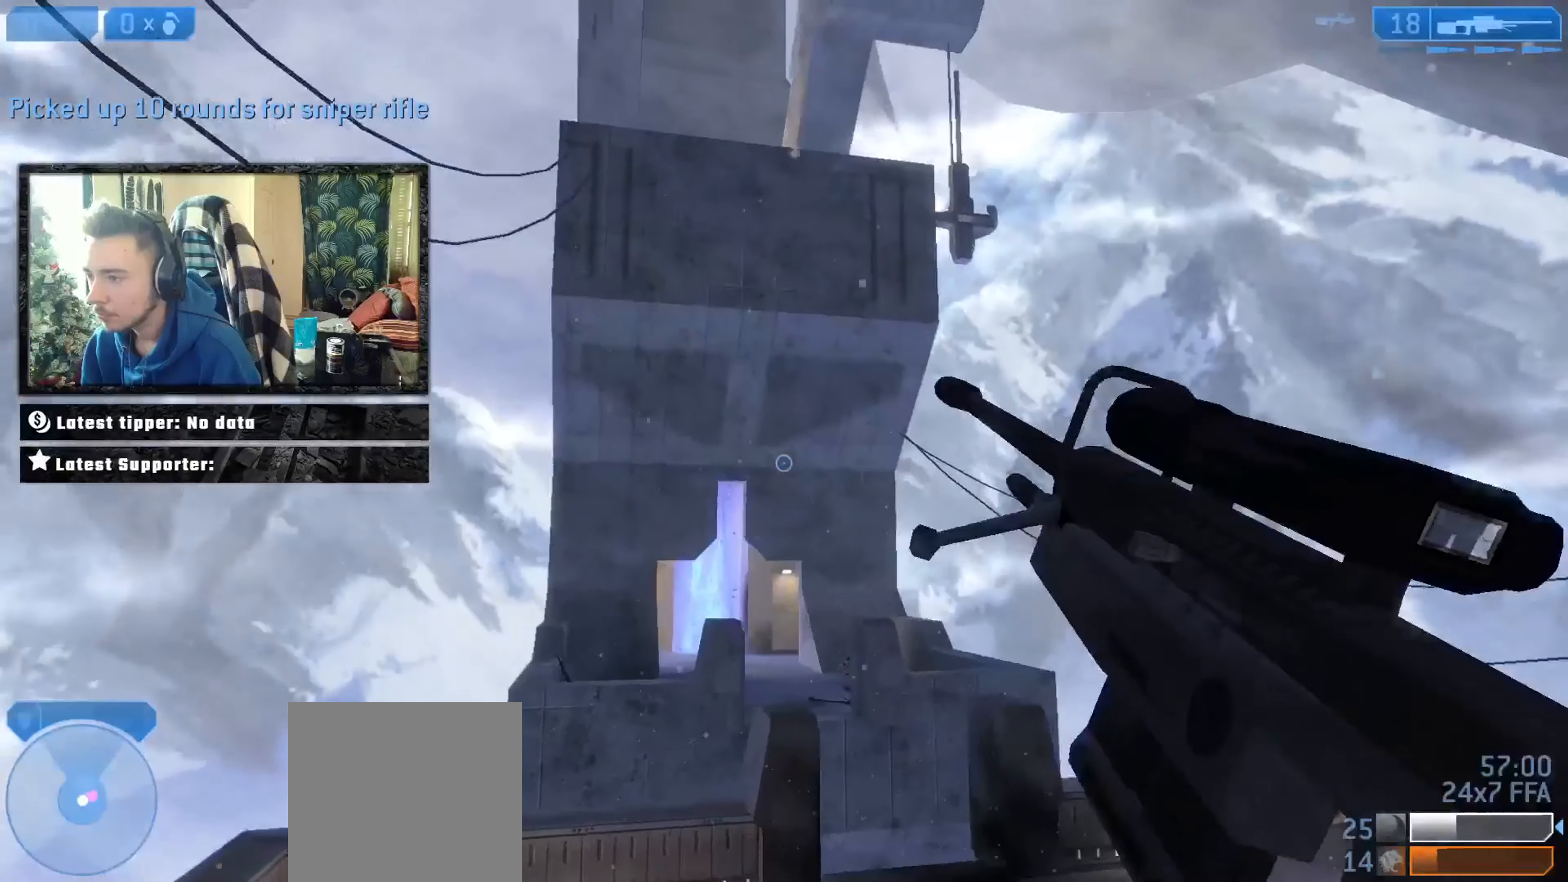
{"buttons": [], "left_stick": "up", "right_stick": "center", "events": [[133, "right_stick", "down-left"], [199, "left_stick", "up-right"], [433, "left_stick", "up"], [466, "right_stick", "center"]]}
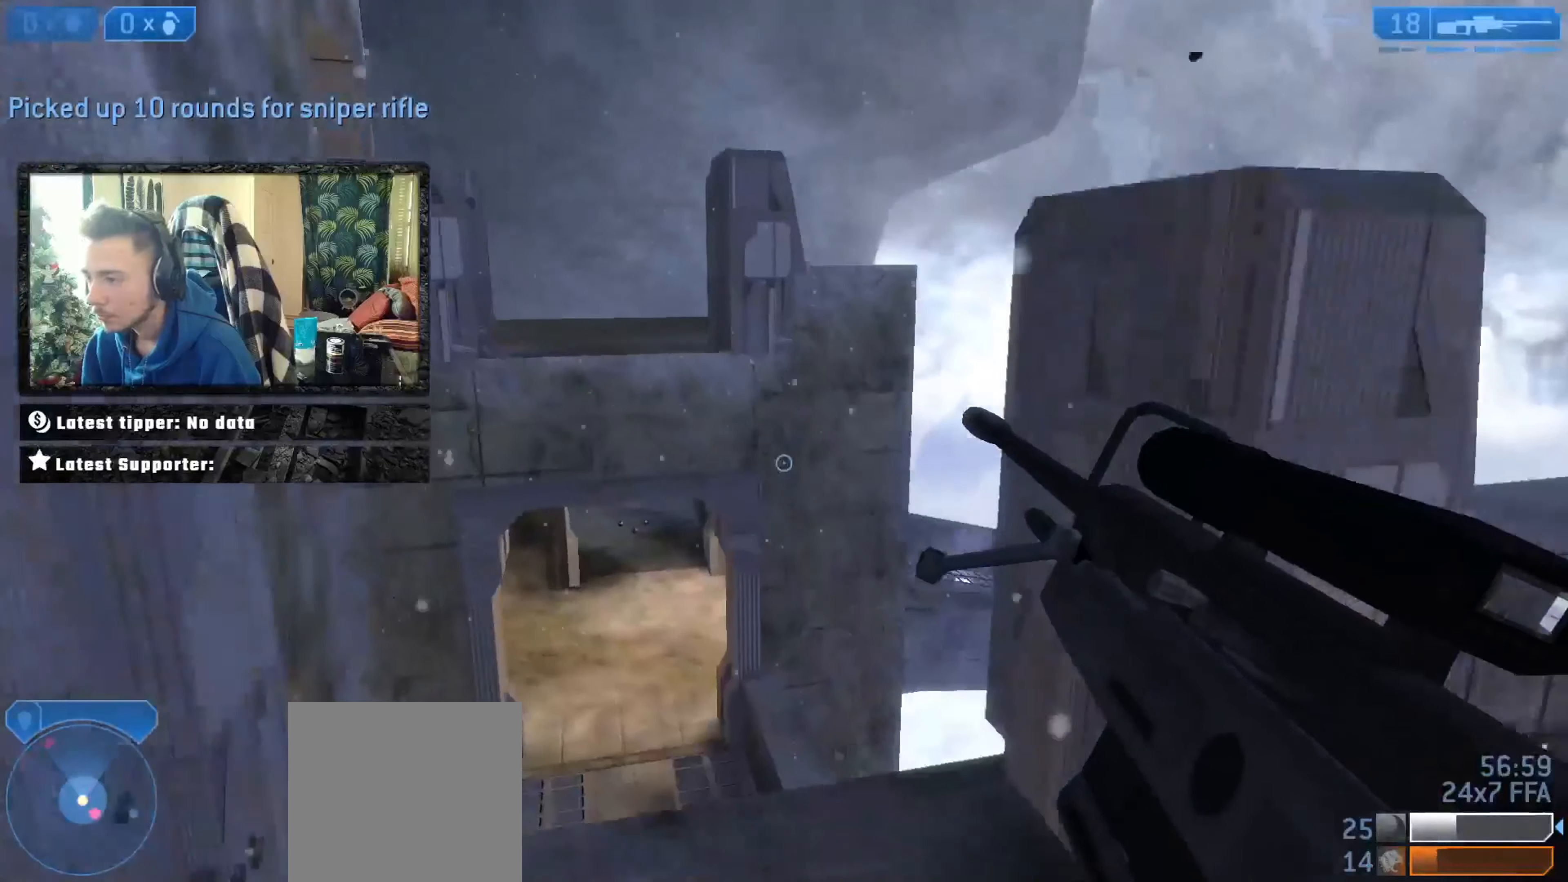
{"buttons": ["A"], "left_stick": "up-left", "right_stick": "center", "events": [[67, "right_stick", "down-left"], [300, "right_stick", "center"], [500, "A", "down"], [500, "left_stick", "up-left"]]}
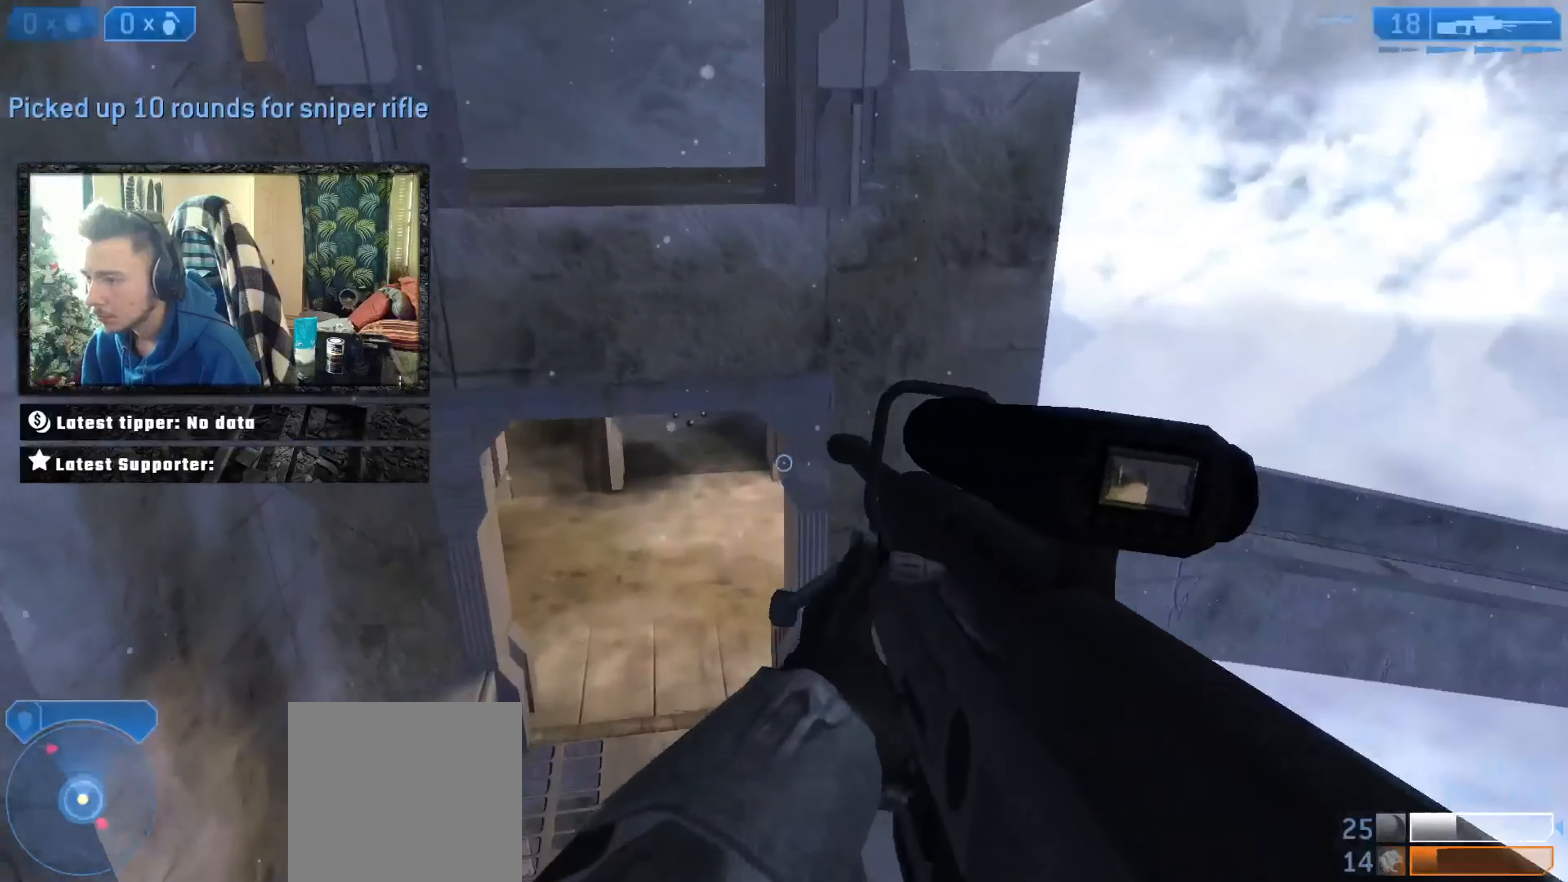
{"buttons": ["L3"], "left_stick": "left", "right_stick": "right", "events": [[17, "right_stick", "right"], [84, "A", "up"], [150, "L3", "down"], [217, "L3", "up"], [251, "right_stick", "center"], [284, "L3", "down"], [384, "right_stick", "right"], [434, "left_stick", "left"]]}
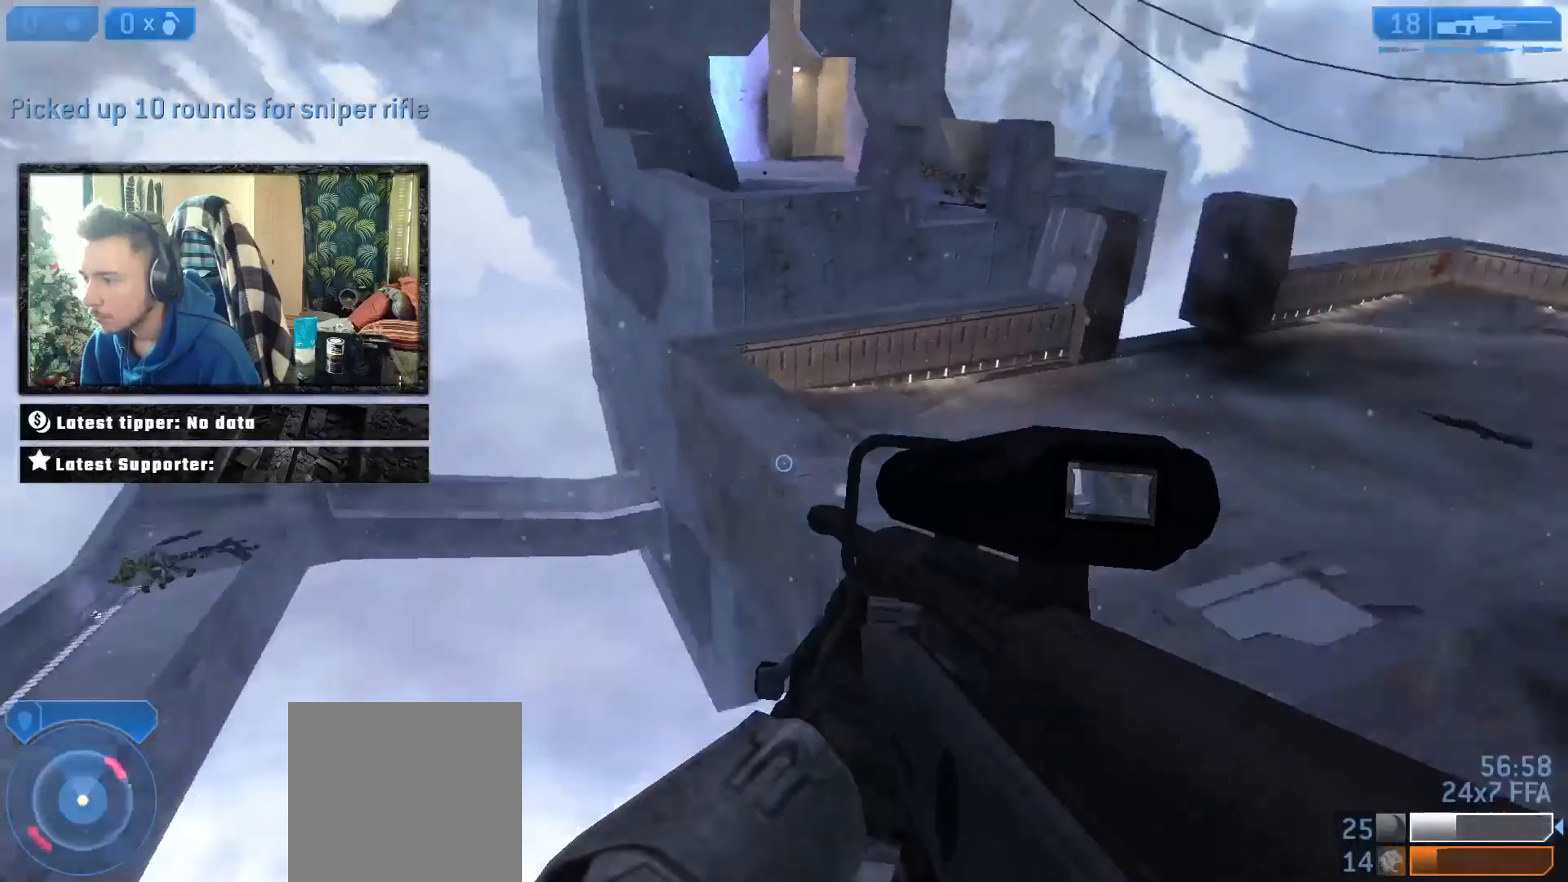
{"buttons": ["L3"], "left_stick": "right", "right_stick": "right", "events": [[50, "L3", "up"], [117, "left_stick", "down-right"], [150, "L3", "down"], [283, "left_stick", "right"], [283, "right_stick", "up"], [383, "right_stick", "center"], [450, "right_stick", "right"]]}
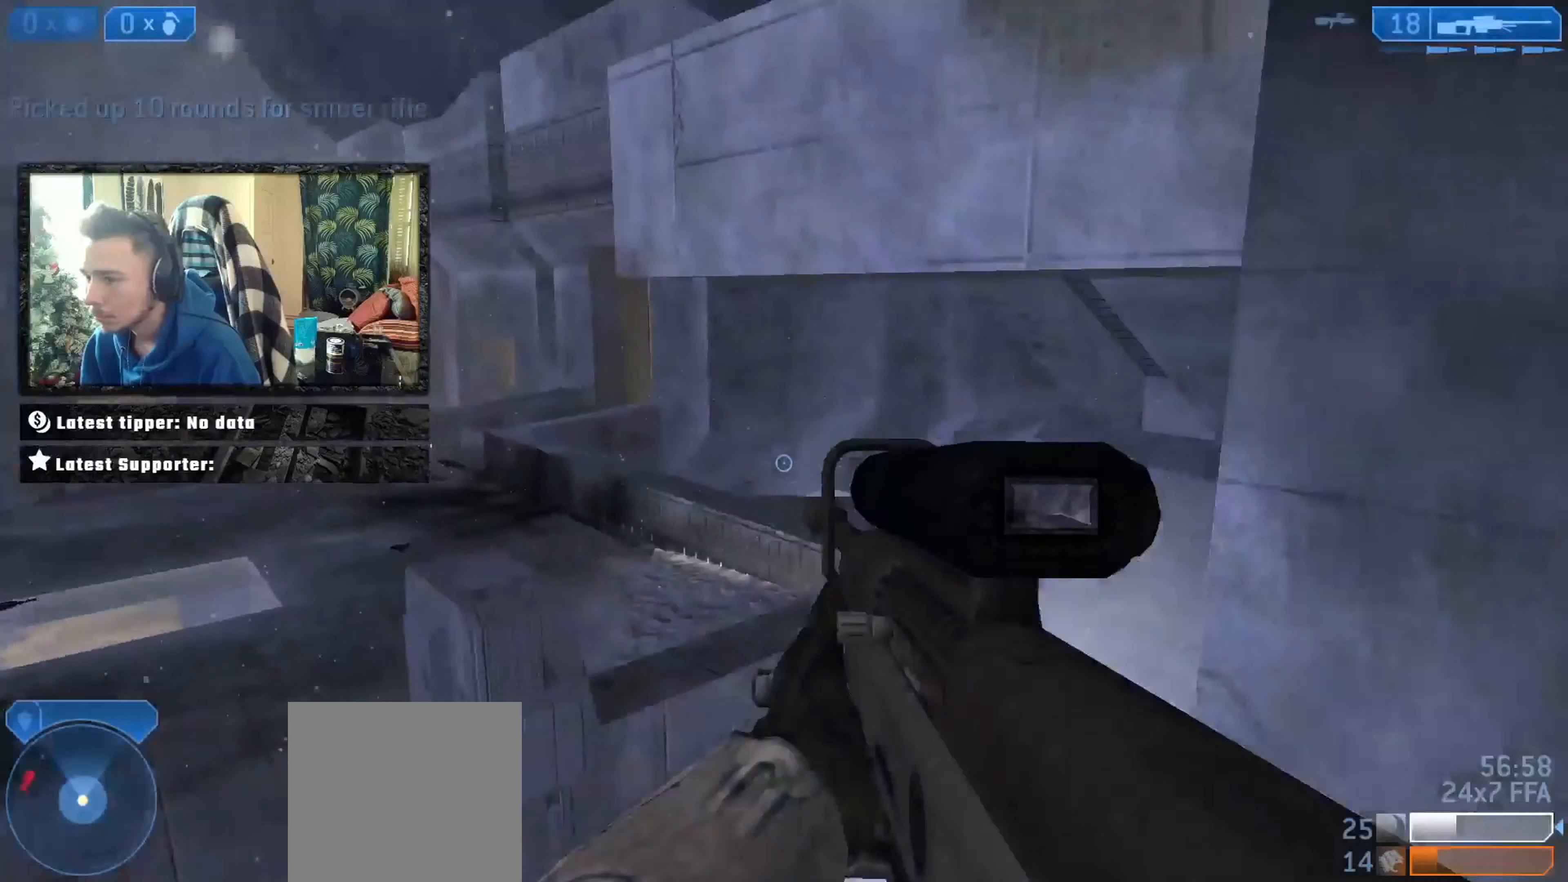
{"buttons": [], "left_stick": "up", "right_stick": "up-right", "events": [[17, "L3", "up"], [150, "left_stick", "up-right"], [284, "left_stick", "up"], [284, "right_stick", "up-left"], [384, "right_stick", "center"], [451, "right_stick", "up-right"]]}
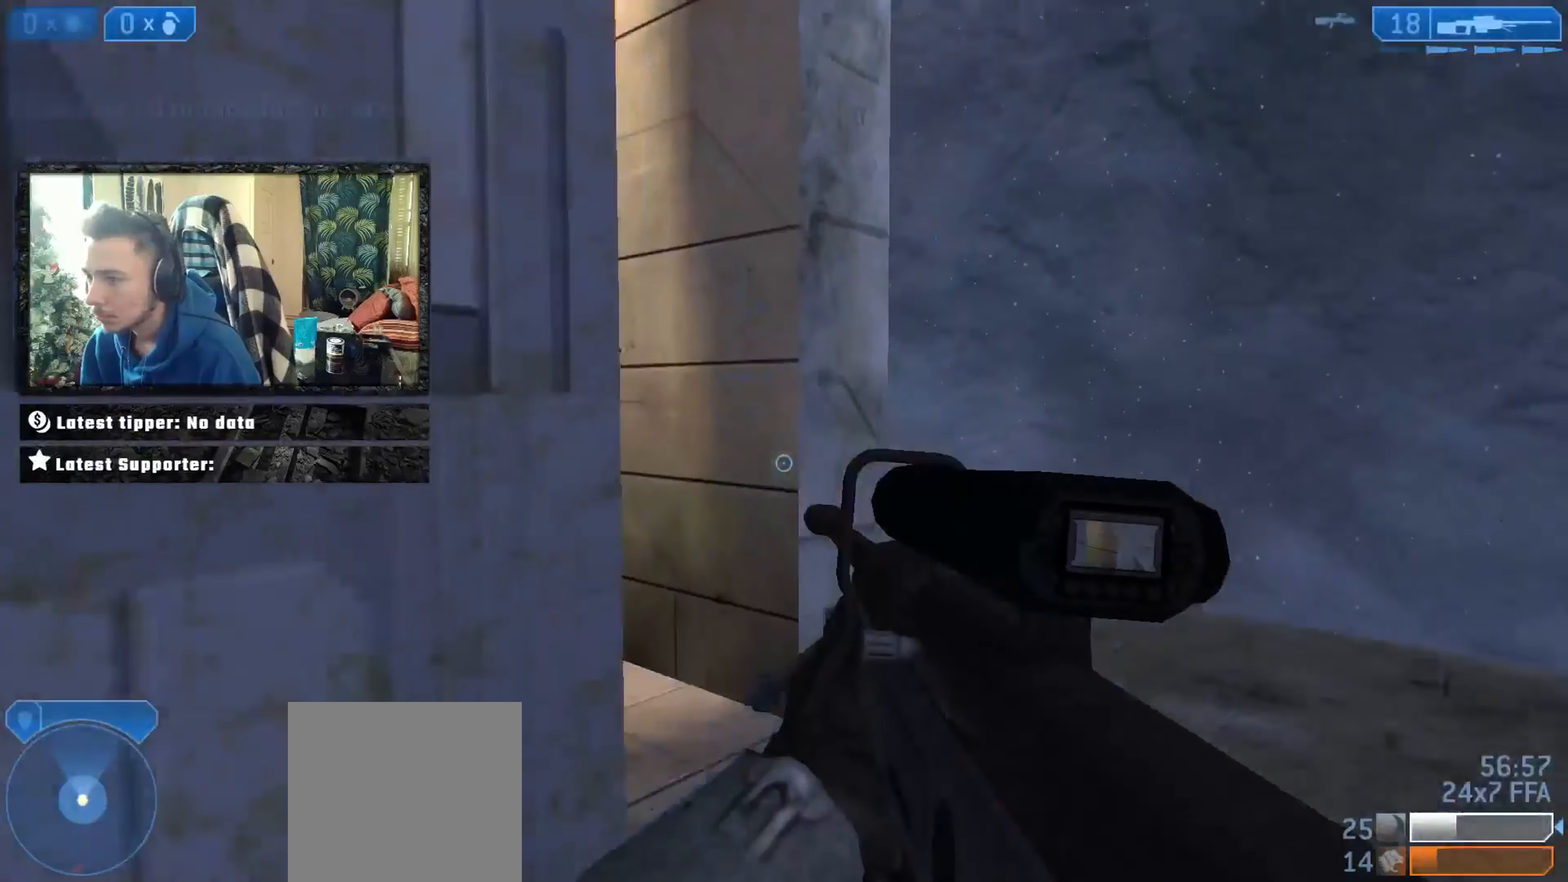
{"buttons": [], "left_stick": "up-right", "right_stick": "down-left", "events": [[50, "right_stick", "center"], [150, "left_stick", "up-right"], [150, "right_stick", "left"], [283, "right_stick", "down-right"], [417, "right_stick", "down-left"]]}
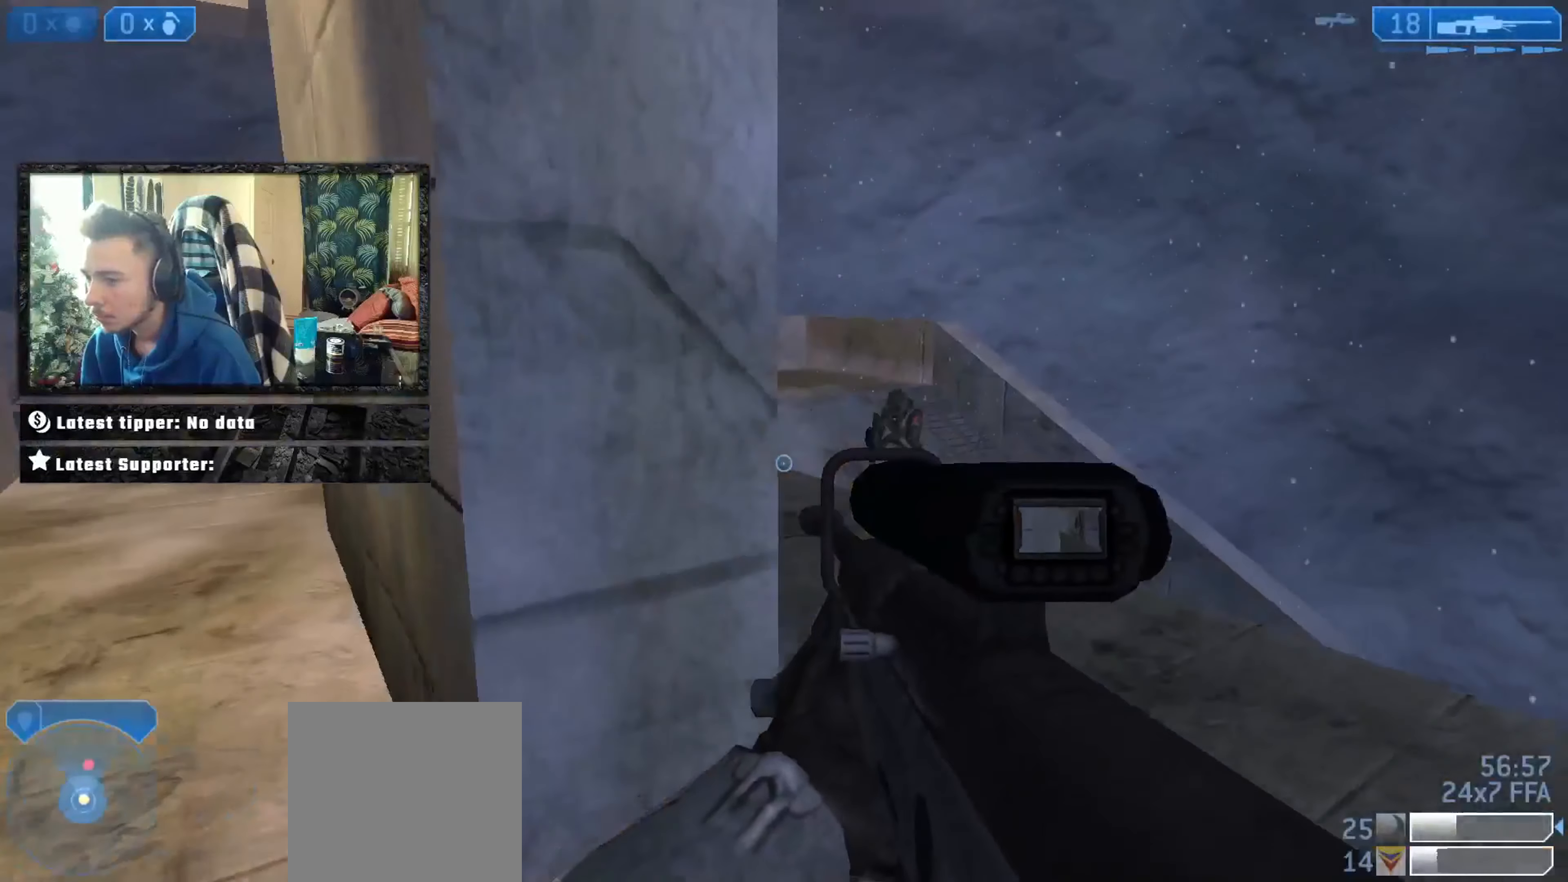
{"buttons": ["L2"], "left_stick": "up-right", "right_stick": "up", "events": [[217, "right_stick", "center"], [284, "right_stick", "up"], [351, "R3", "down"], [417, "R3", "up"], [484, "L2", "down"]]}
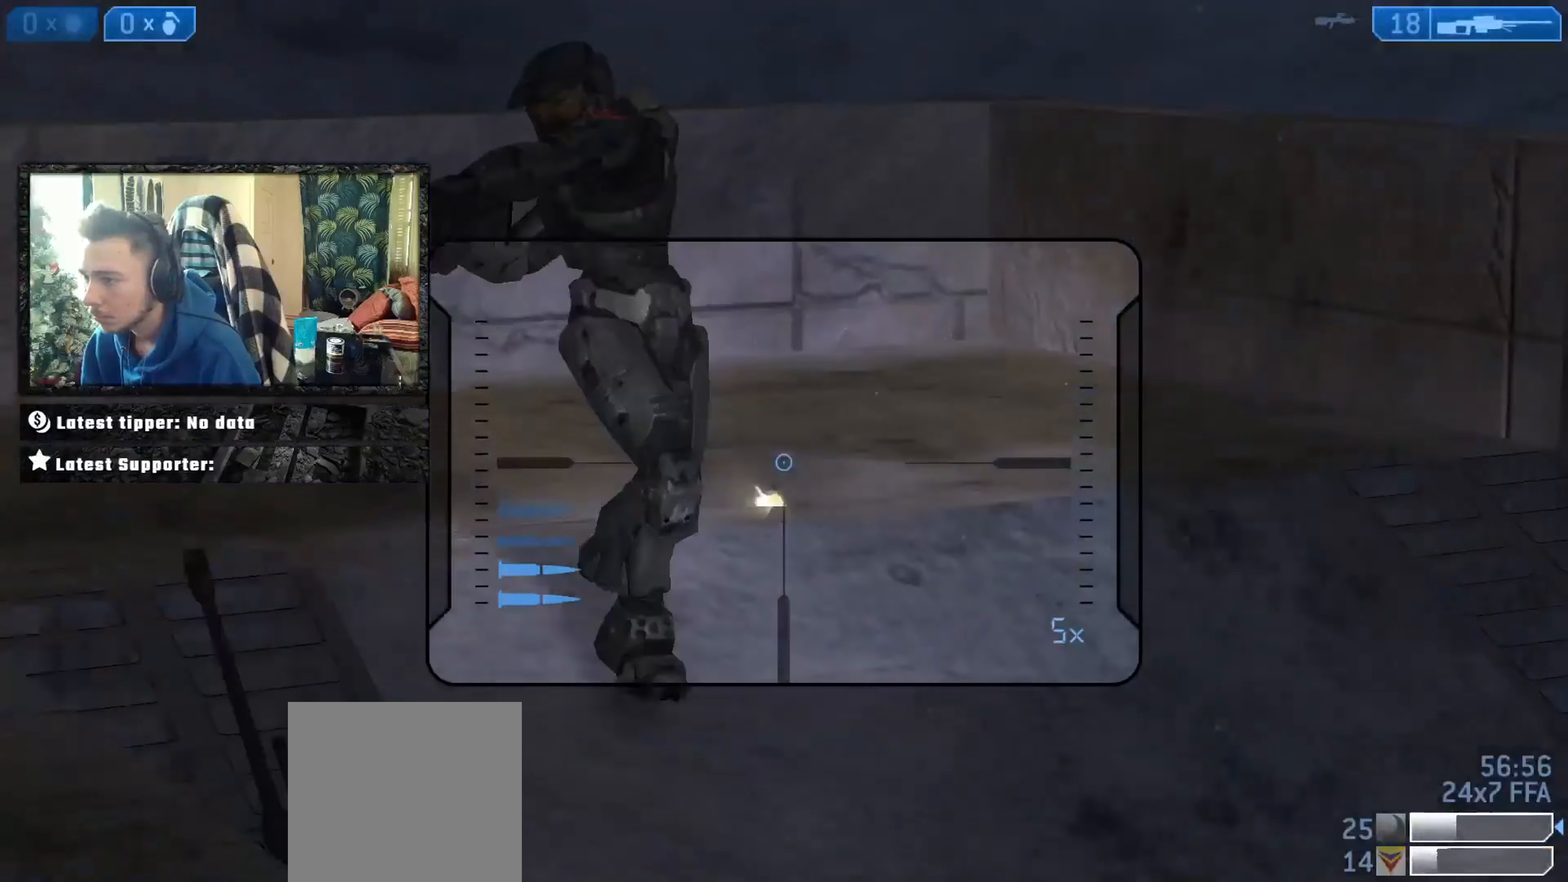
{"buttons": [], "left_stick": "up", "right_stick": "left", "events": [[16, "L3", "down"], [16, "Y", "down"], [83, "Y", "up"], [83, "right_stick", "down-left"], [117, "L3", "up"], [117, "left_stick", "up"], [150, "L2", "up"], [183, "A", "down"], [250, "right_stick", "center"], [283, "A", "up"], [383, "right_stick", "left"]]}
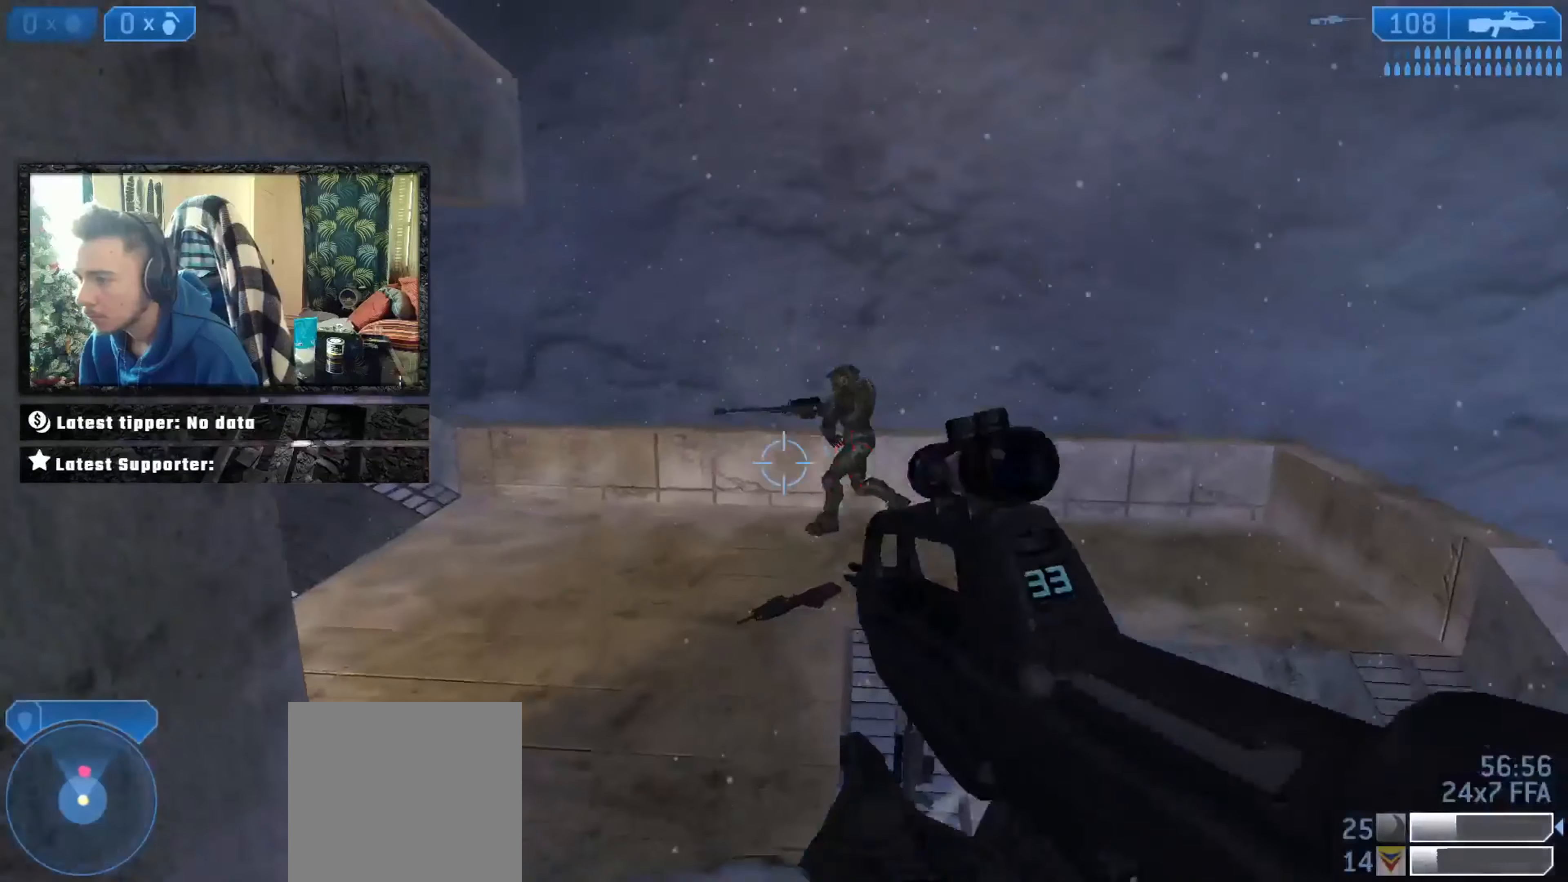
{"buttons": ["X", "L2"], "left_stick": "up-right", "right_stick": "left", "events": [[17, "right_stick", "center"], [117, "left_stick", "up-right"], [184, "right_stick", "up"], [284, "L2", "down"], [284, "right_stick", "up-left"], [351, "L2", "up"], [417, "L2", "down"], [451, "X", "down"], [451, "right_stick", "left"]]}
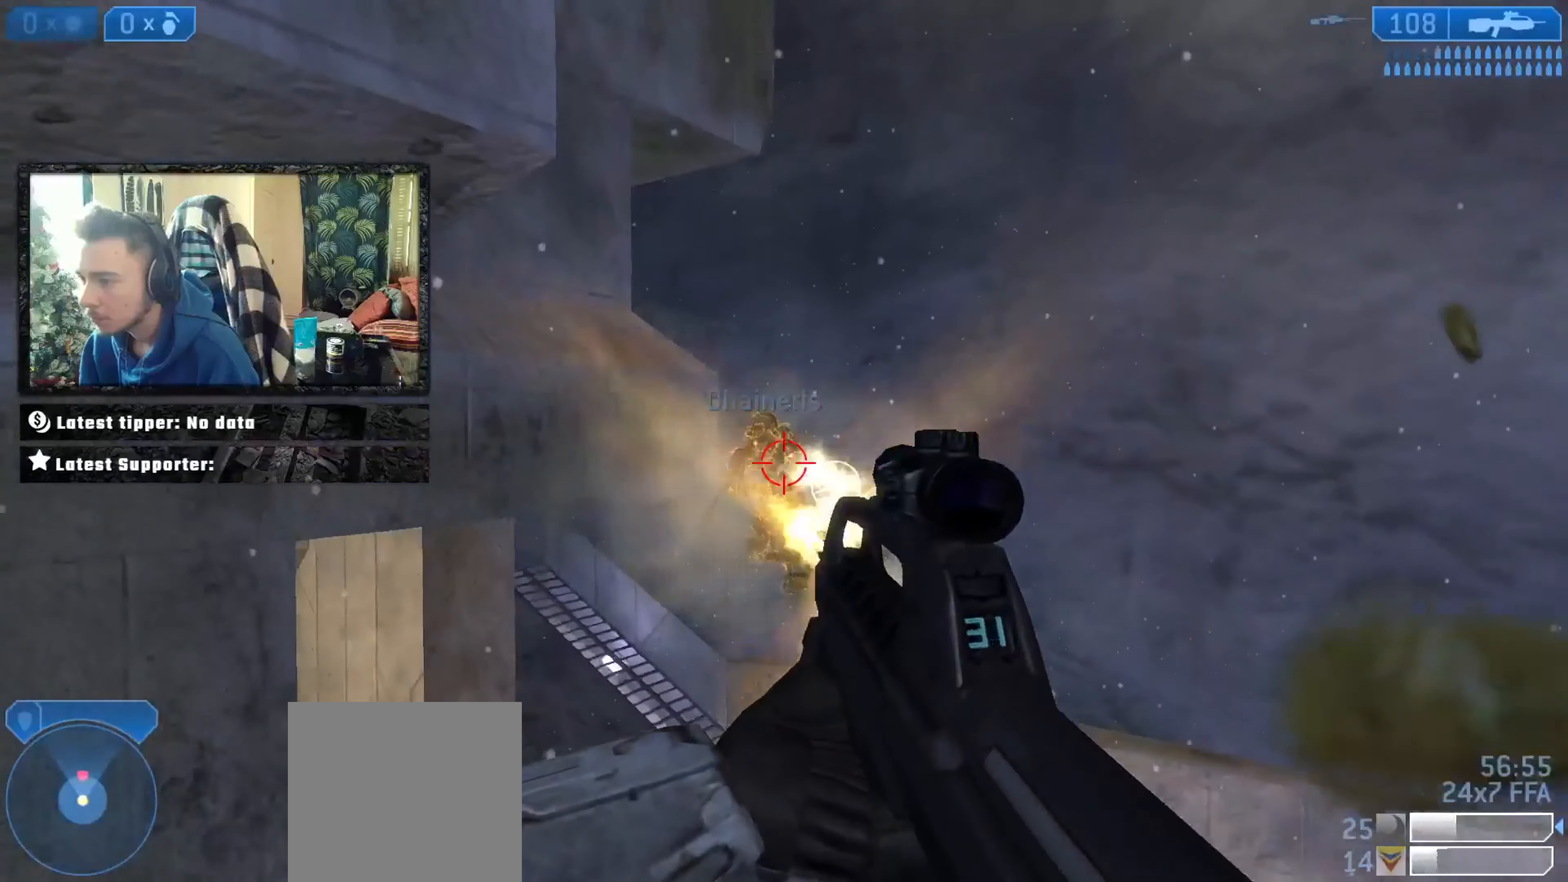
{"buttons": [], "left_stick": "up-right", "right_stick": "center", "events": [[16, "L2", "up"], [16, "right_stick", "down-left"], [50, "X", "up"], [83, "L3", "down"], [117, "X", "down"], [150, "X", "up"], [183, "Y", "down"], [250, "Y", "up"], [250, "right_stick", "center"], [283, "L3", "up"], [317, "Y", "down"], [383, "Y", "up"]]}
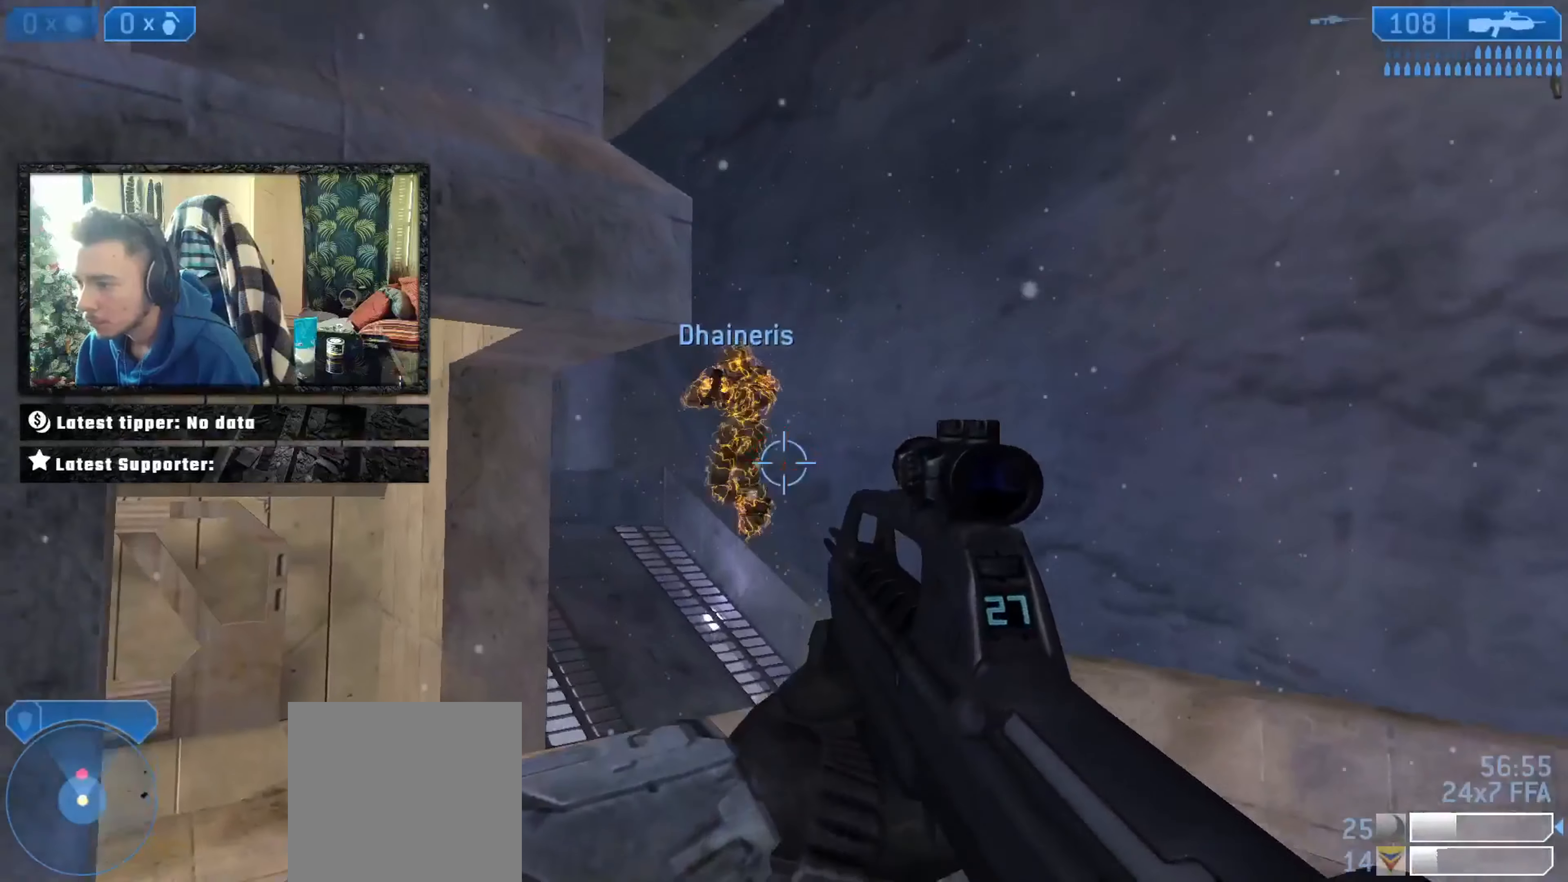
{"buttons": ["X"], "left_stick": "up-right", "right_stick": "center", "events": [[50, "right_stick", "up-left"], [117, "L2", "down"], [151, "right_stick", "center"], [184, "L2", "up"], [251, "L2", "down"], [351, "L2", "up"], [351, "X", "down"], [351, "right_stick", "down-left"], [384, "X", "up"], [418, "right_stick", "center"], [451, "X", "down"]]}
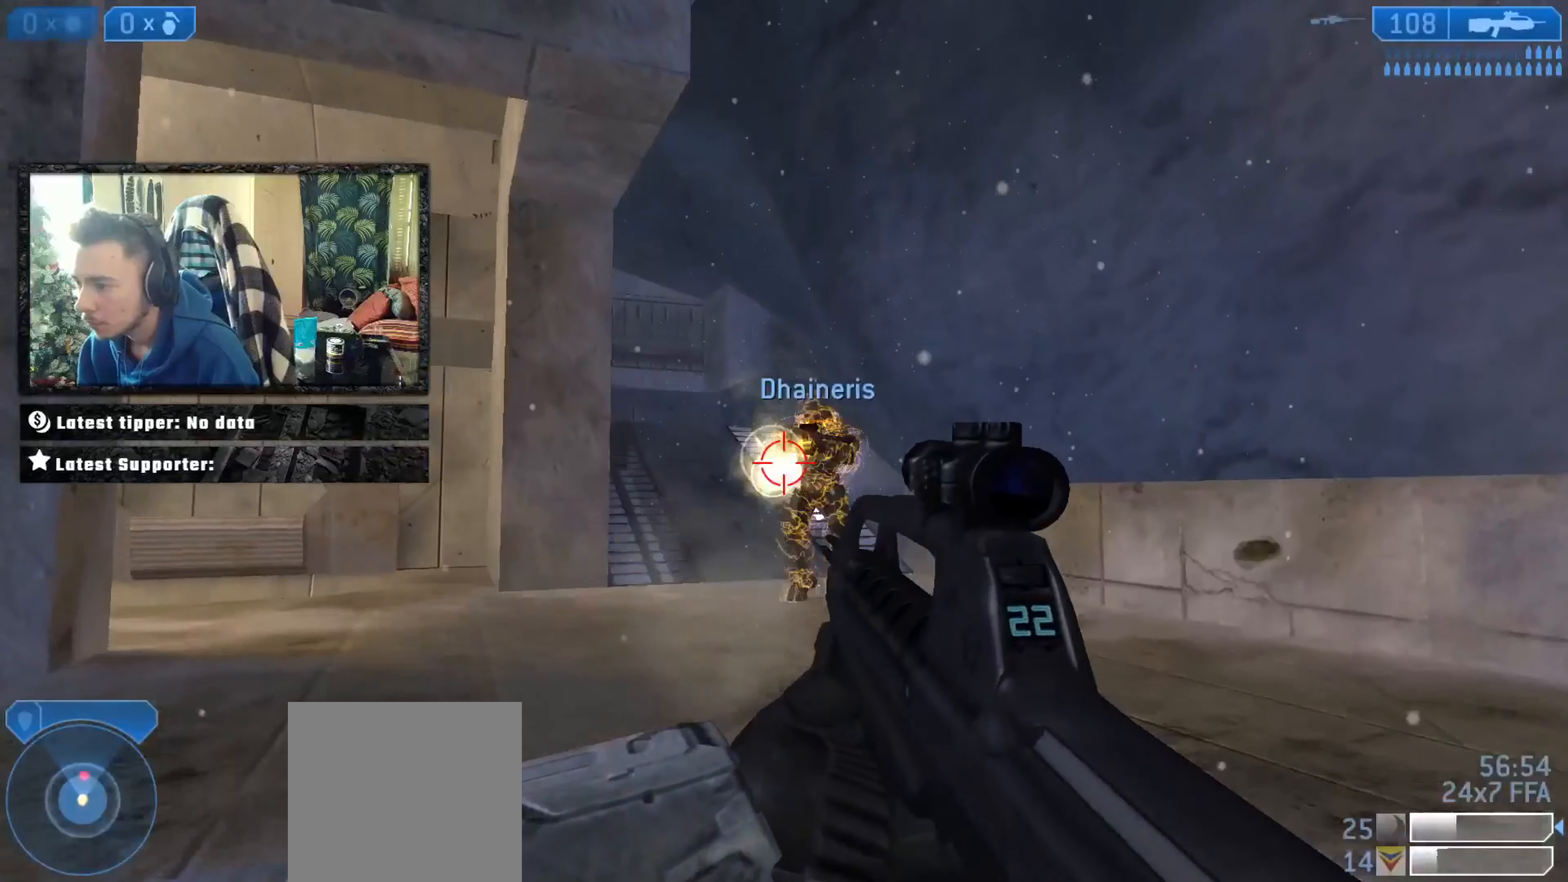
{"buttons": ["L2"], "left_stick": "right", "right_stick": "down-left", "events": [[17, "X", "up"], [83, "Y", "down"], [117, "Y", "up"], [184, "Y", "down"], [250, "Y", "up"], [284, "left_stick", "right"], [317, "right_stick", "up"], [350, "L2", "down"], [450, "right_stick", "down-left"]]}
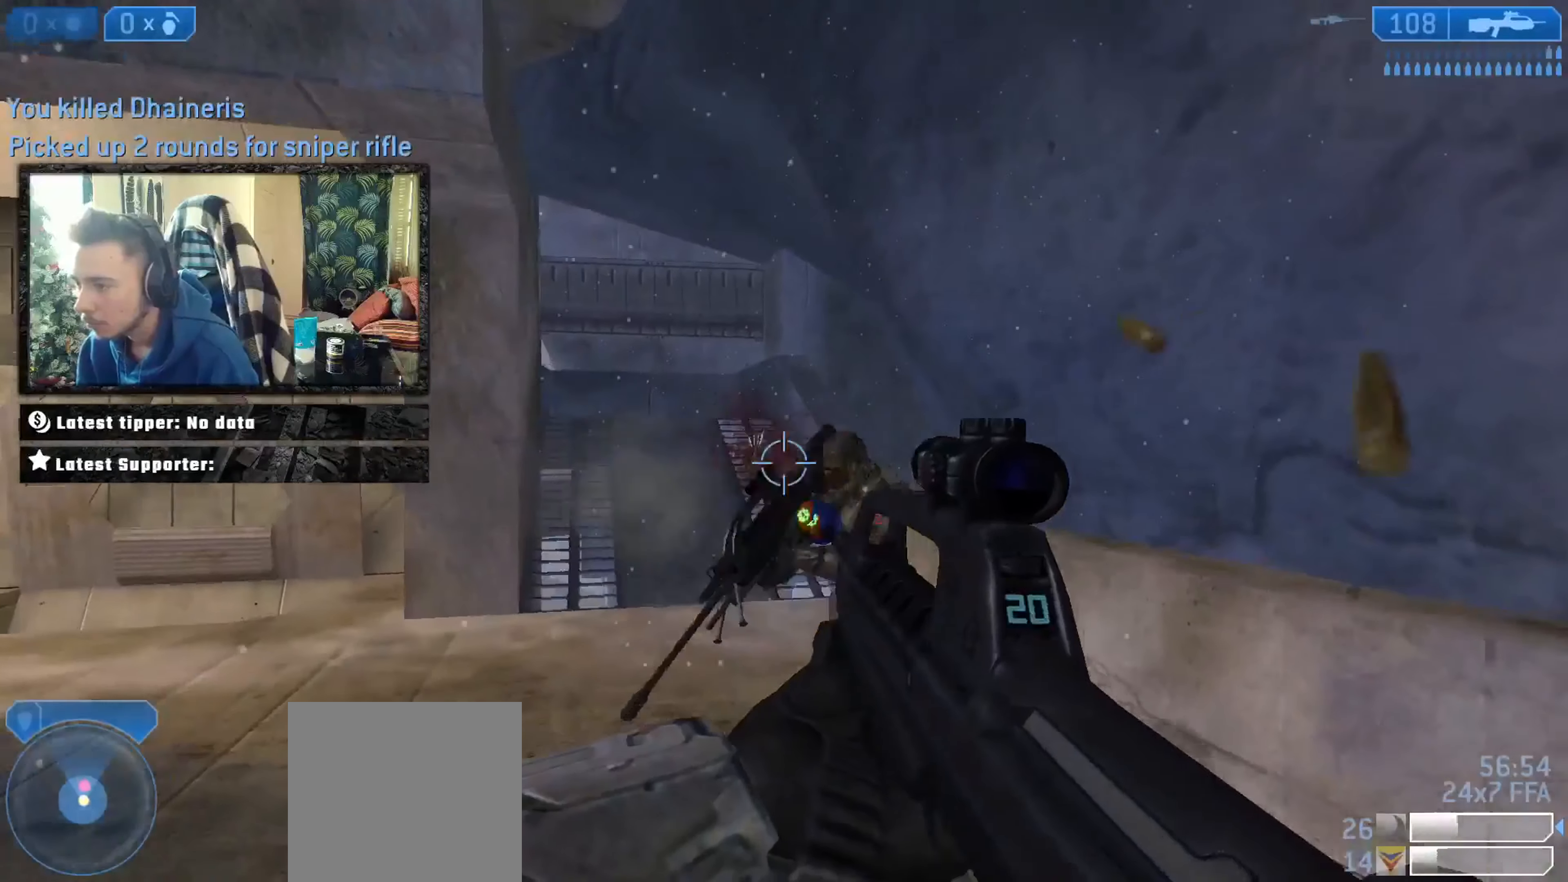
{"buttons": ["A"], "left_stick": "up-right", "right_stick": "center", "events": [[16, "L2", "up"], [16, "right_stick", "down"], [83, "Y", "down"], [83, "left_stick", "down-left"], [116, "right_stick", "down-left"], [150, "Y", "up"], [183, "left_stick", "left"], [283, "left_stick", "up-left"], [417, "A", "down"], [417, "right_stick", "center"], [483, "left_stick", "up-right"]]}
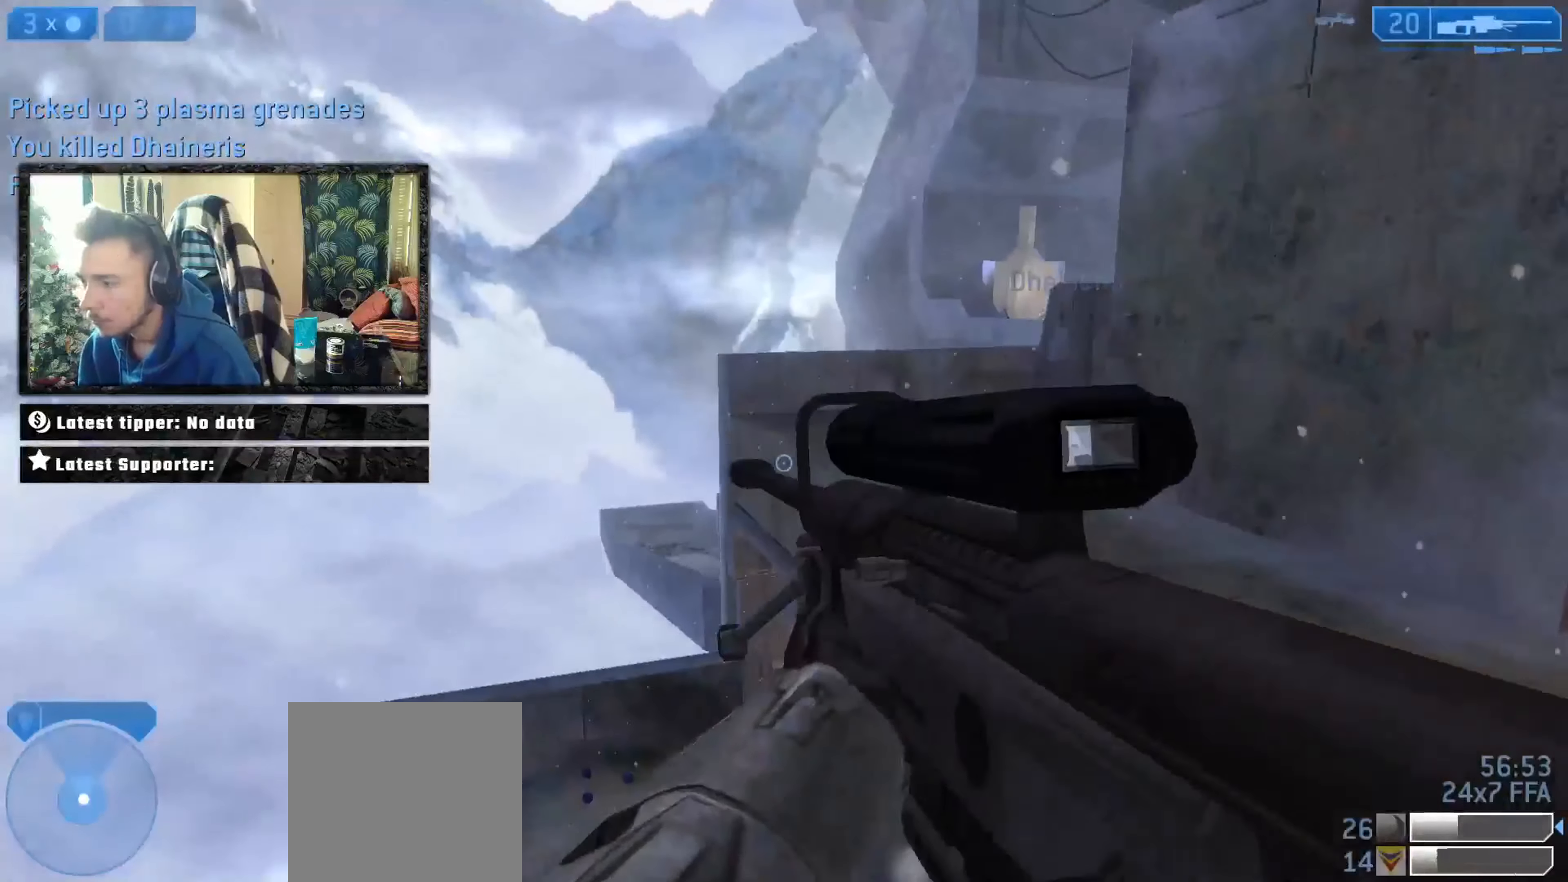
{"buttons": [], "left_stick": "up-left", "right_stick": "center", "events": [[17, "A", "up"], [50, "right_stick", "down-right"], [217, "left_stick", "up-left"], [217, "right_stick", "up-right"], [284, "right_stick", "center"]]}
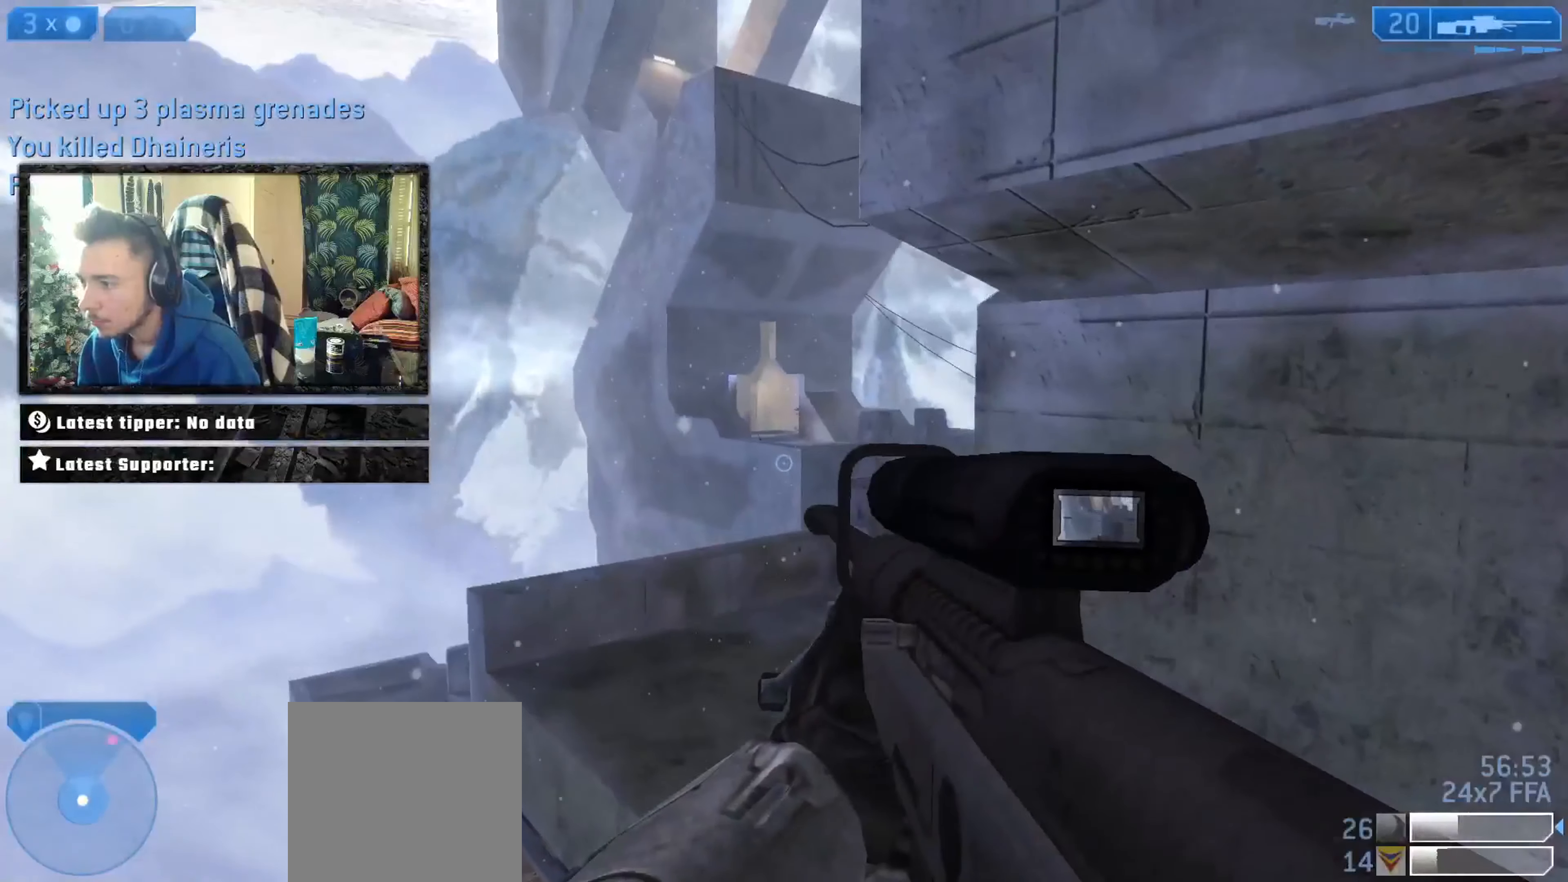
{"buttons": [], "left_stick": "up-right", "right_stick": "up-right", "events": [[116, "R3", "down"], [183, "R3", "up"], [183, "right_stick", "up-right"], [250, "left_stick", "up-right"], [350, "right_stick", "center"], [417, "right_stick", "up-right"]]}
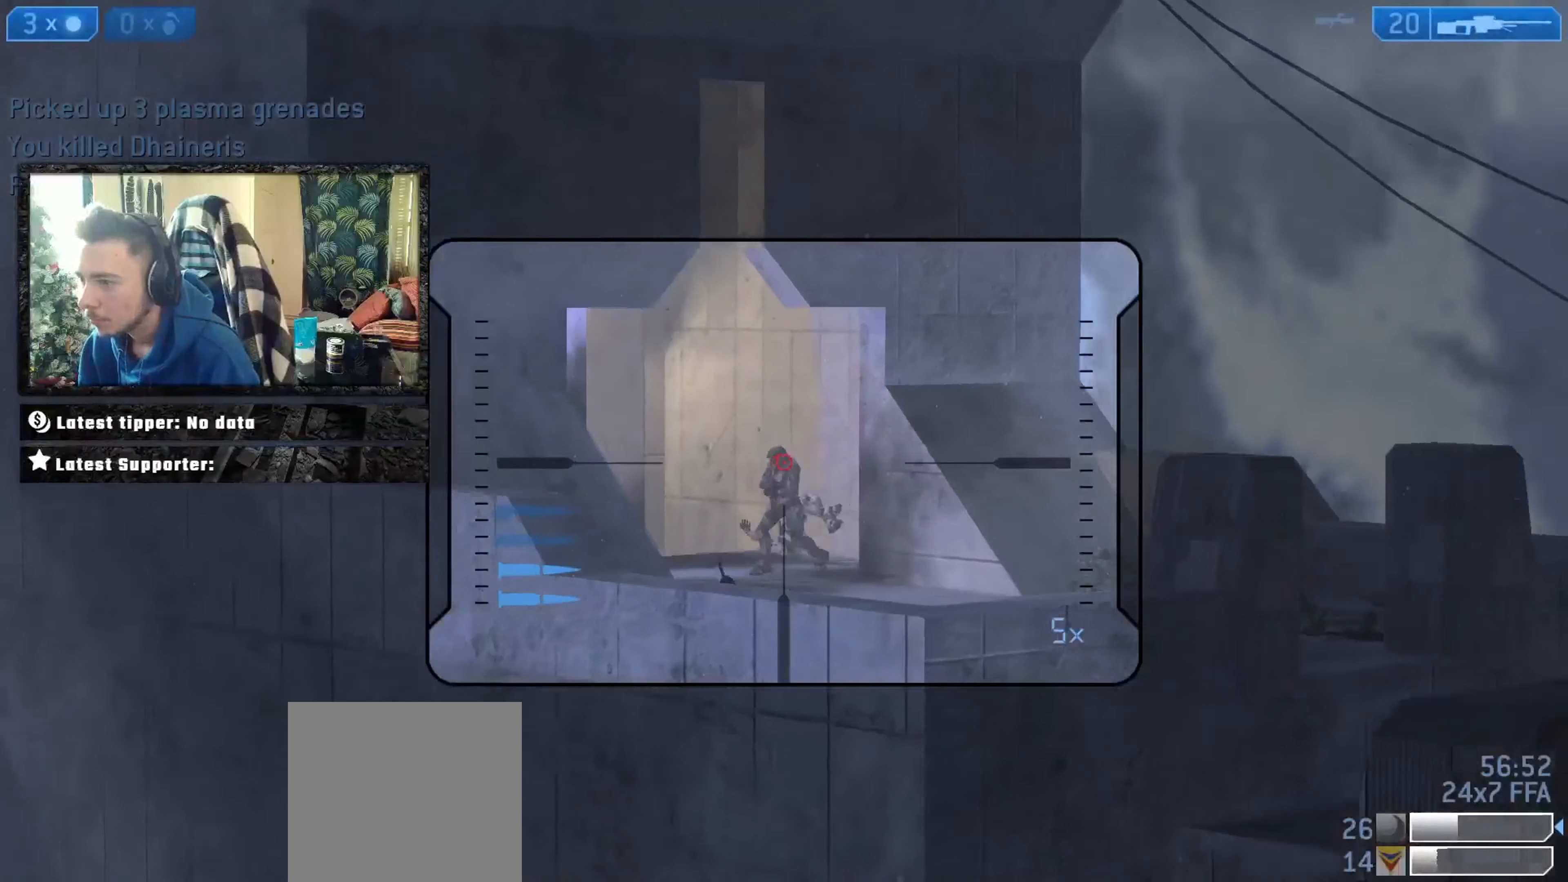
{"buttons": [], "left_stick": "left", "right_stick": "left", "events": [[50, "L2", "down"], [83, "Y", "down"], [117, "right_stick", "center"], [184, "L2", "up"], [184, "Y", "up"], [184, "left_stick", "up"], [250, "right_stick", "down-right"], [317, "X", "down"], [317, "left_stick", "left"], [417, "X", "up"], [484, "right_stick", "left"]]}
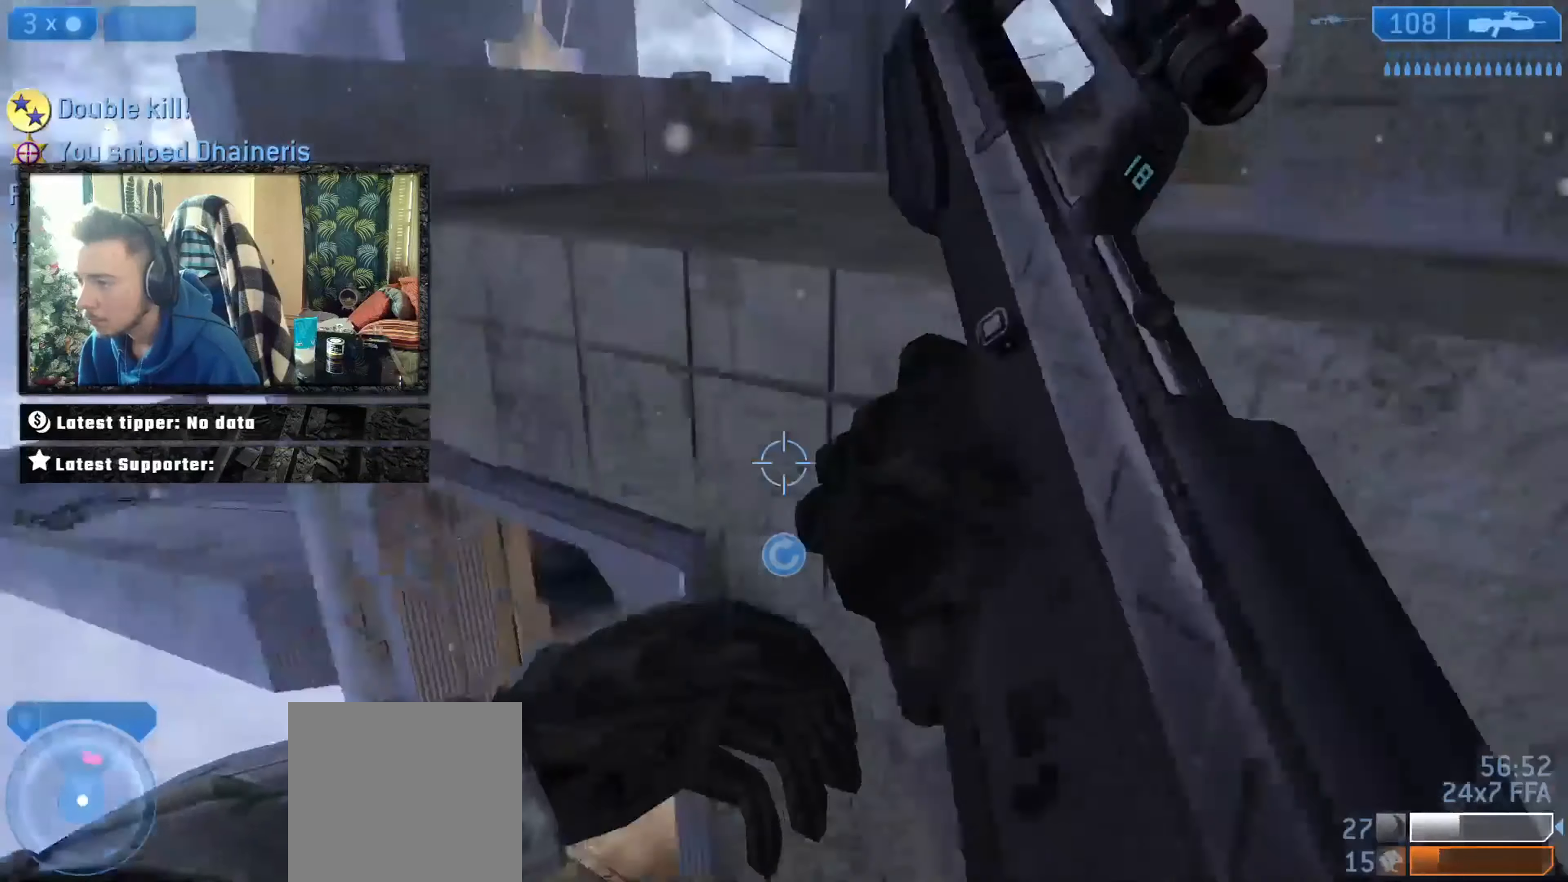
{"buttons": [], "left_stick": "up-left", "right_stick": "center", "events": [[16, "left_stick", "up-left"], [83, "right_stick", "center"], [250, "right_stick", "up-right"], [450, "right_stick", "center"]]}
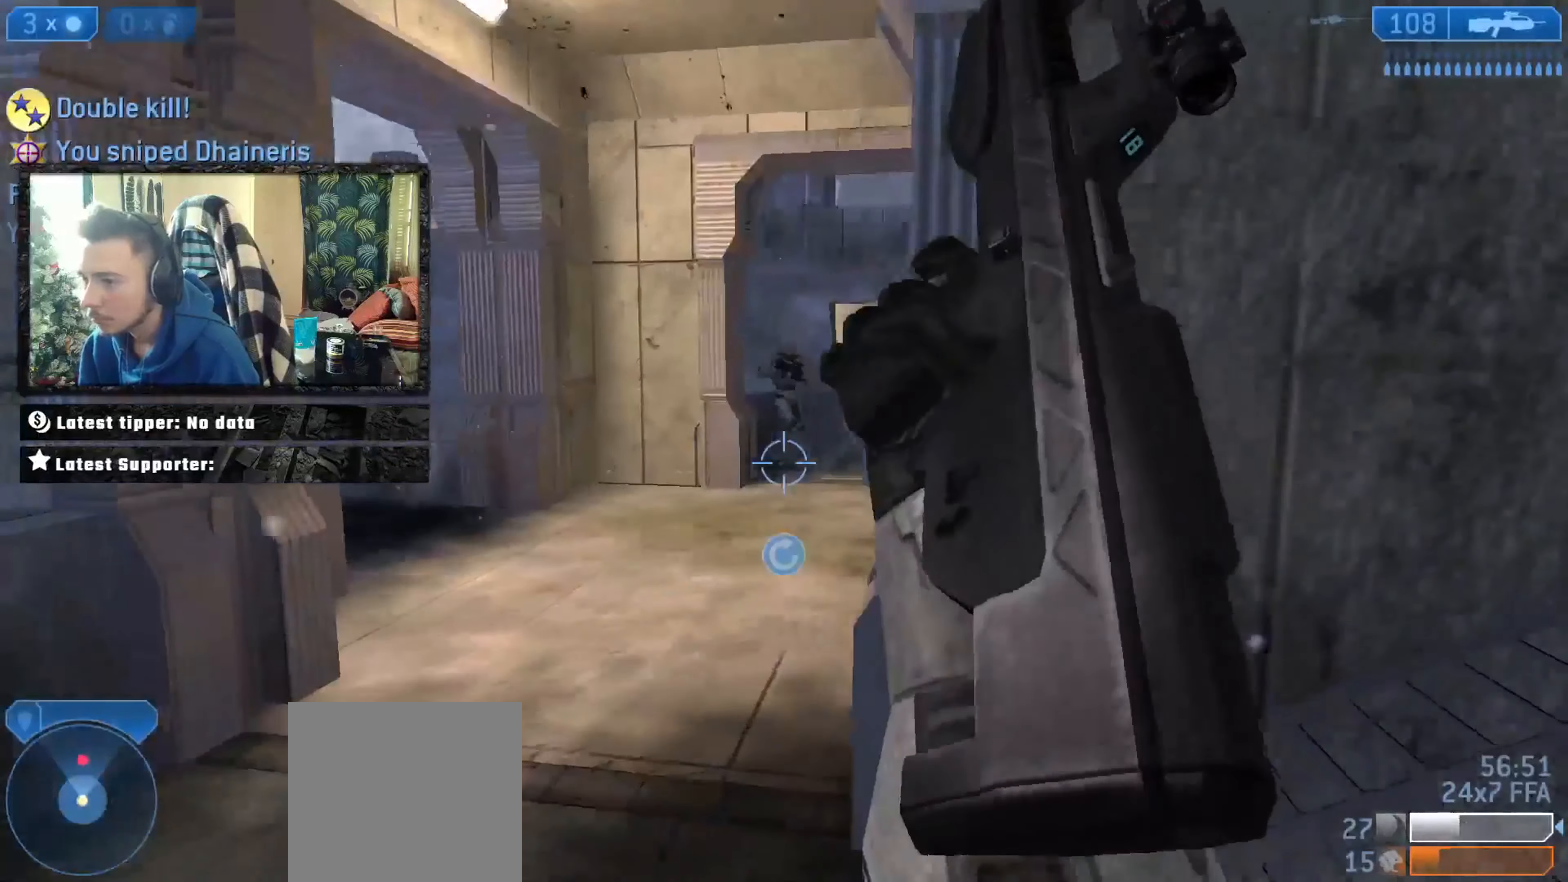
{"buttons": [], "left_stick": "up", "right_stick": "center", "events": [[17, "right_stick", "right"], [117, "right_stick", "center"], [217, "right_stick", "up-left"], [284, "left_stick", "up"], [350, "right_stick", "center"]]}
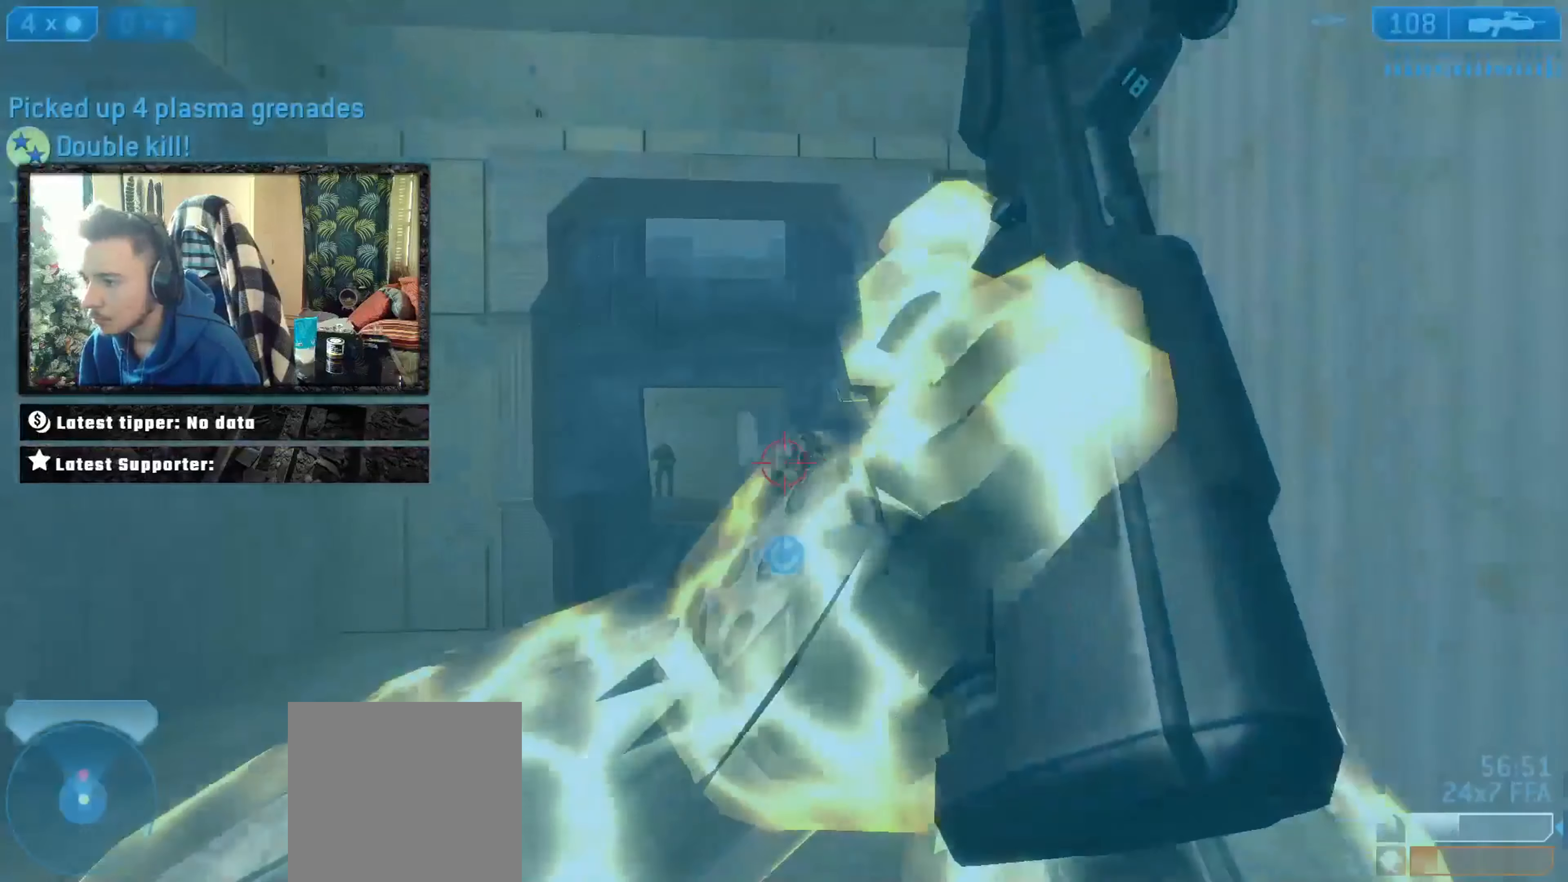
{"buttons": [], "left_stick": "up-right", "right_stick": "right", "events": [[83, "right_stick", "right"], [216, "R1", "down"], [250, "R1", "up"], [250, "left_stick", "up-right"]]}
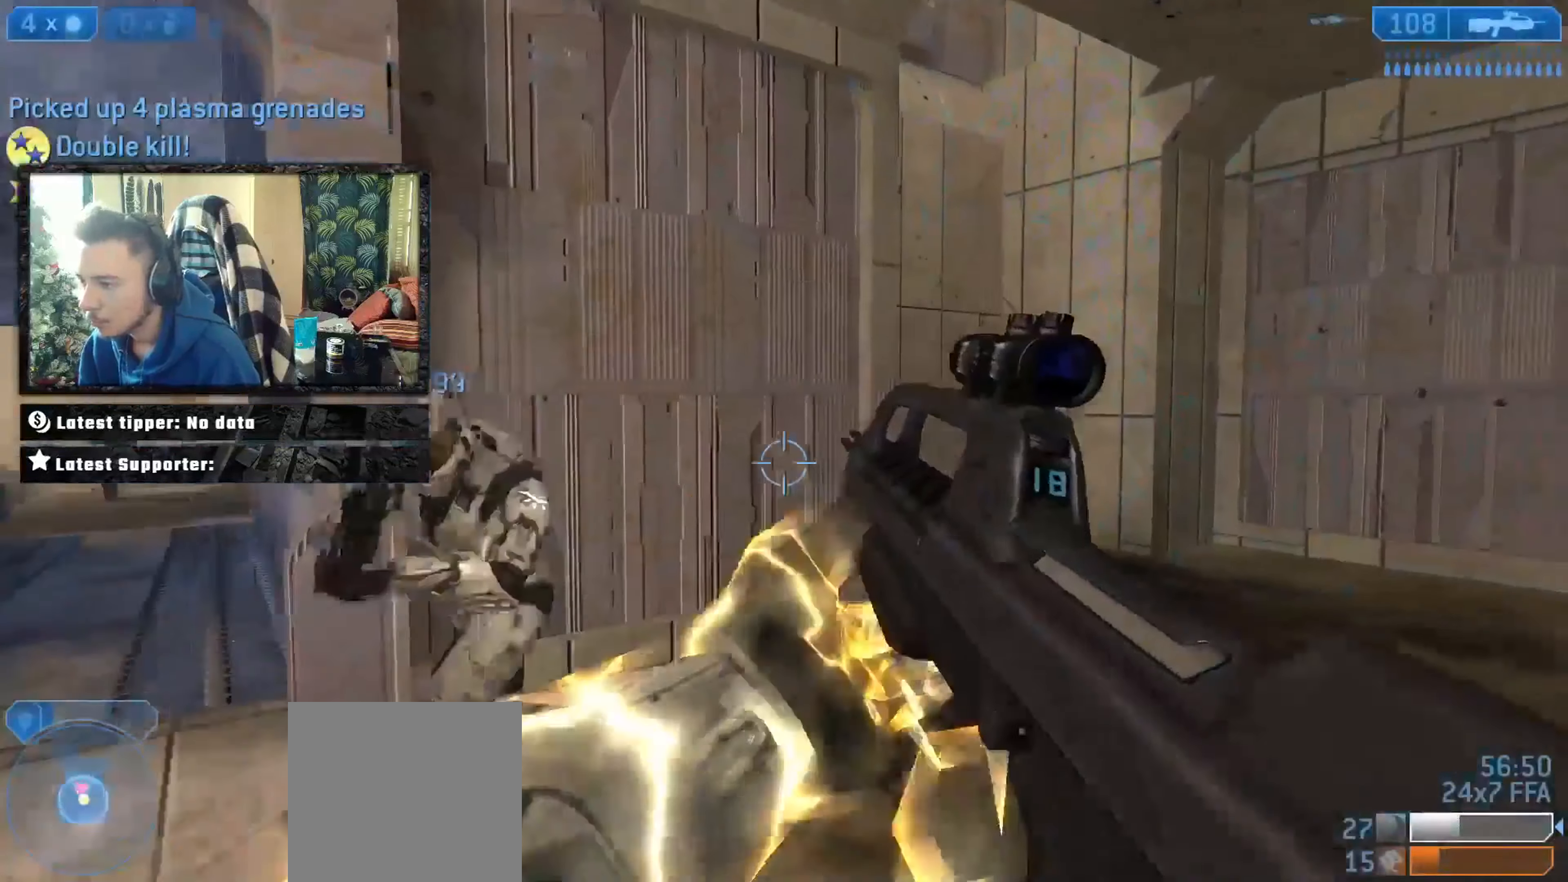
{"buttons": ["L2", "L3"], "left_stick": "down-right", "right_stick": "down-left", "events": [[50, "B", "down"], [50, "right_stick", "up-right"], [150, "right_stick", "left"], [184, "B", "up"], [284, "left_stick", "down-right"], [317, "X", "down"], [350, "L2", "down"], [350, "L3", "down"], [384, "right_stick", "down-left"], [450, "X", "up"]]}
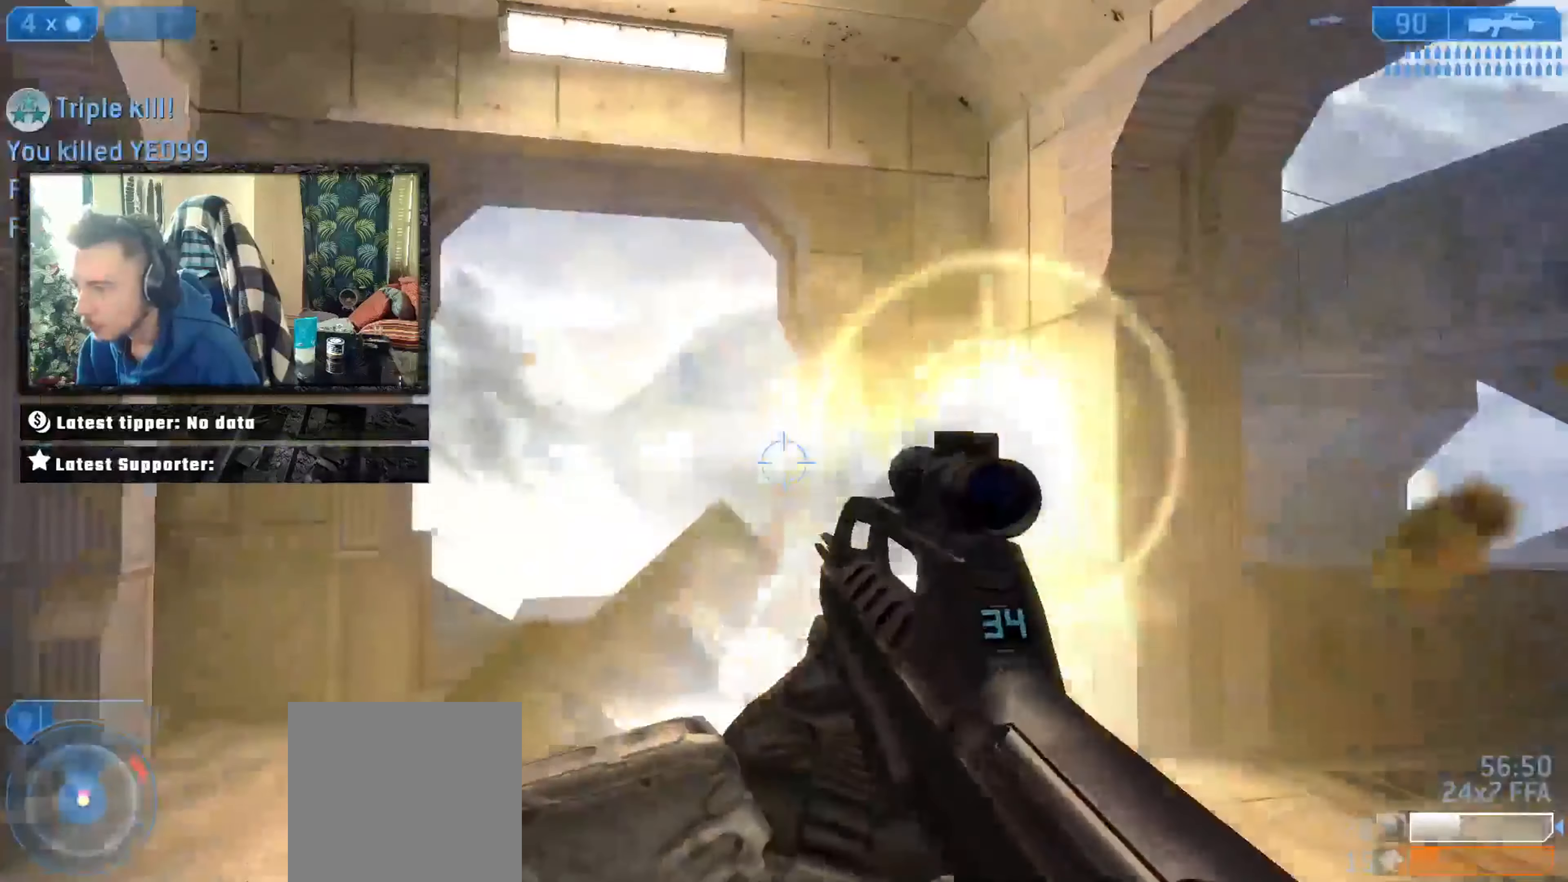
{"buttons": [], "left_stick": "left", "right_stick": "center", "events": [[16, "L2", "up"], [16, "L3", "up"], [16, "right_stick", "center"], [150, "right_stick", "down-left"], [283, "right_stick", "right"], [317, "Y", "down"], [384, "Y", "up"], [450, "right_stick", "center"], [484, "left_stick", "left"]]}
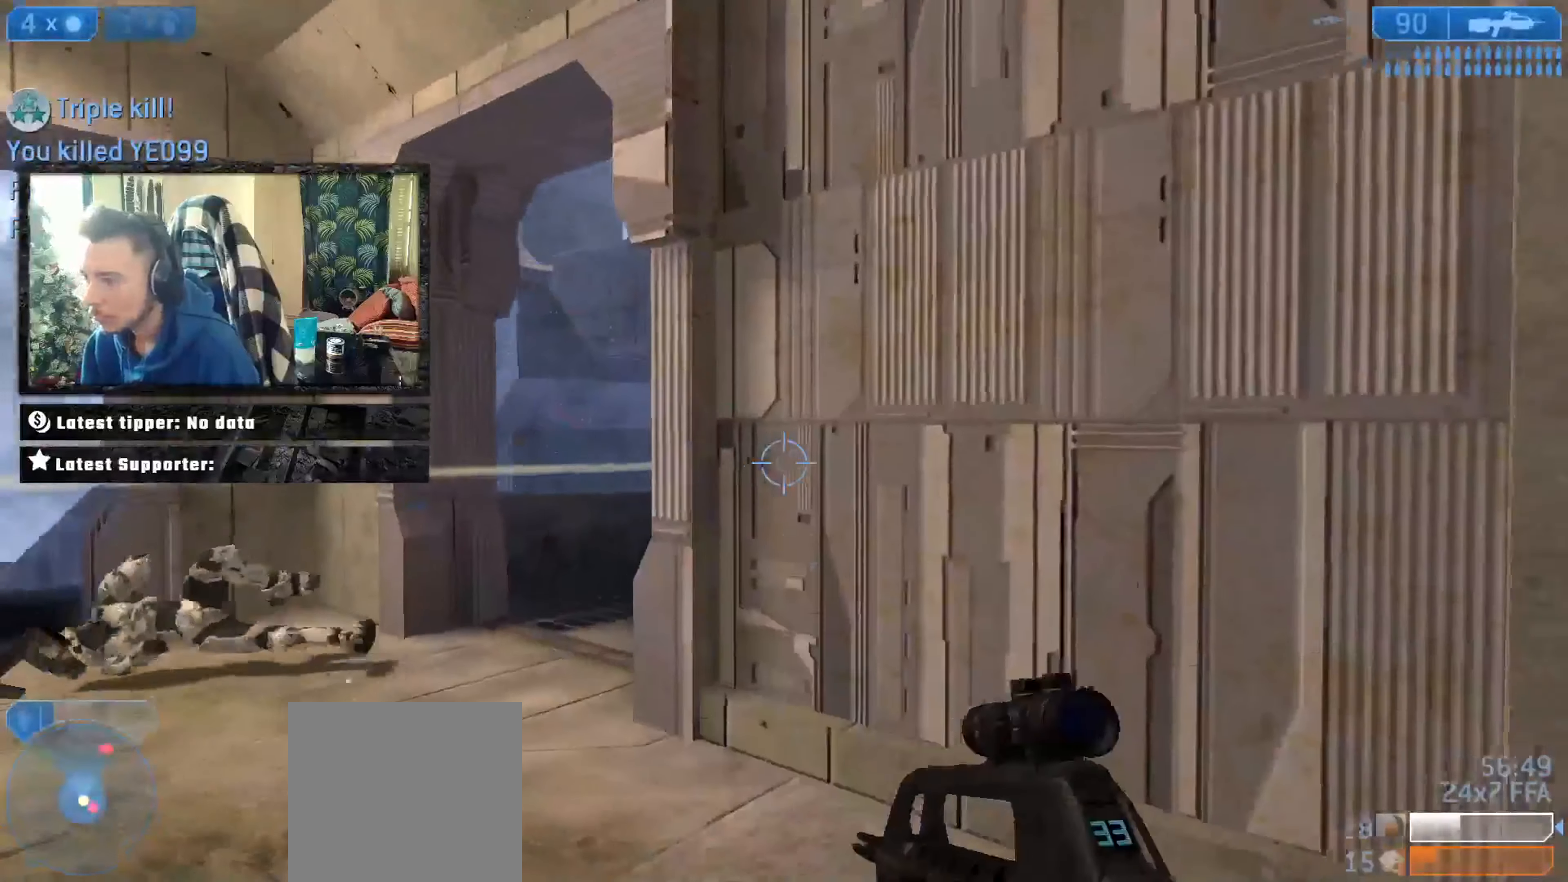
{"buttons": [], "left_stick": "left", "right_stick": "right", "events": [[267, "right_stick", "right"]]}
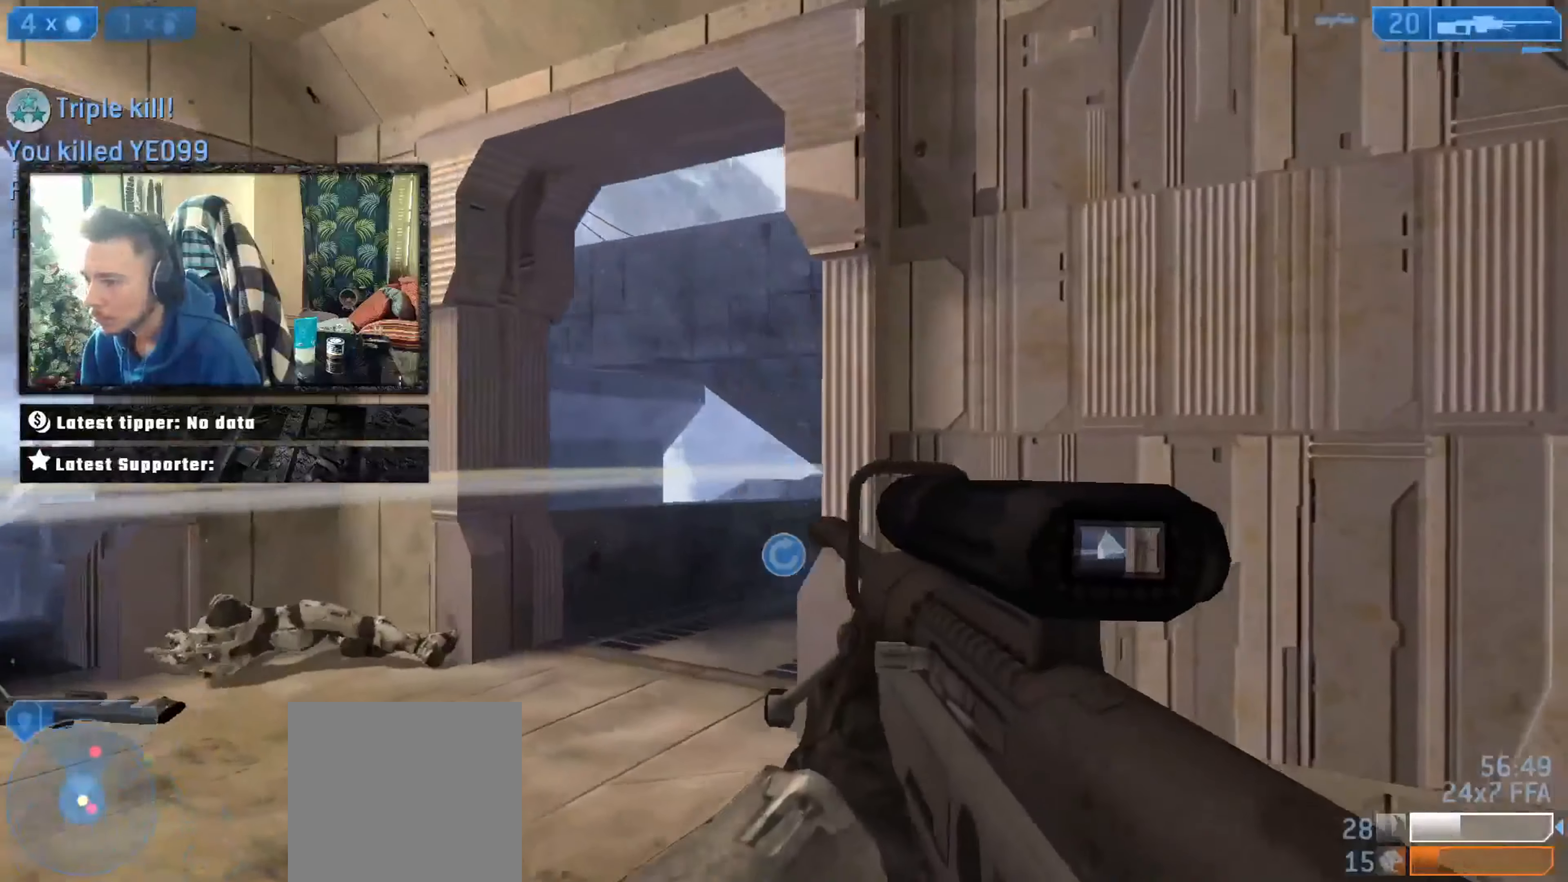
{"buttons": [], "left_stick": "right", "right_stick": "down-right", "events": [[167, "R3", "down"], [167, "right_stick", "center"], [267, "R3", "up"], [401, "left_stick", "right"], [434, "right_stick", "down-right"]]}
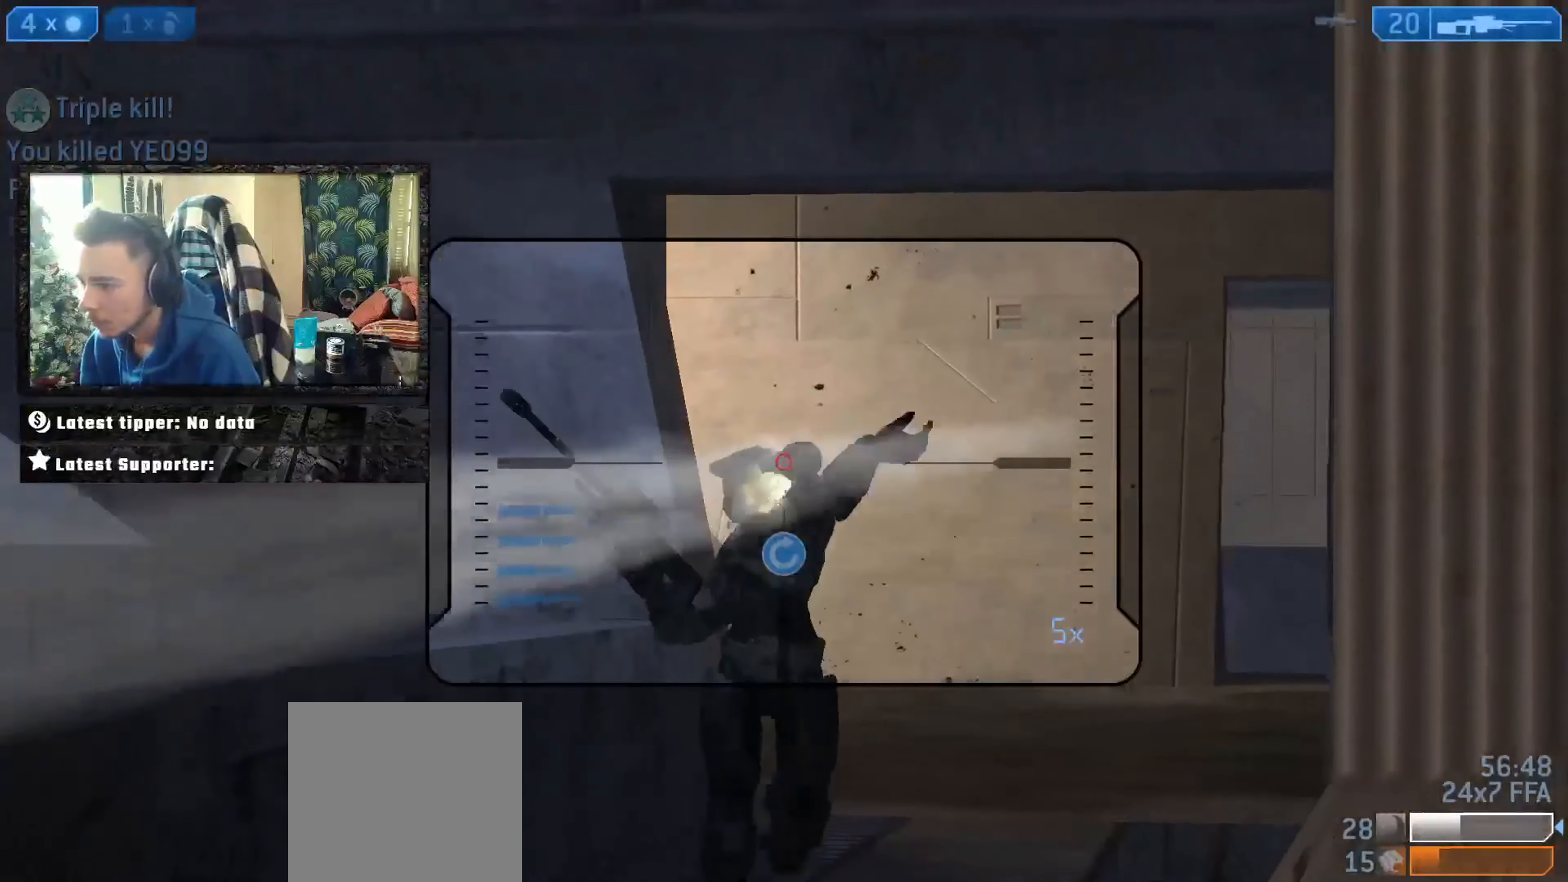
{"buttons": ["L3"], "left_stick": "up-right", "right_stick": "down-left", "events": [[33, "L2", "down"], [33, "Y", "down"], [100, "Y", "up"], [100, "right_stick", "center"], [166, "L2", "up"], [166, "right_stick", "down-left"], [233, "right_stick", "down-right"], [267, "left_stick", "up-right"], [333, "Y", "down"], [433, "L3", "down"], [467, "Y", "up"], [467, "right_stick", "down-left"]]}
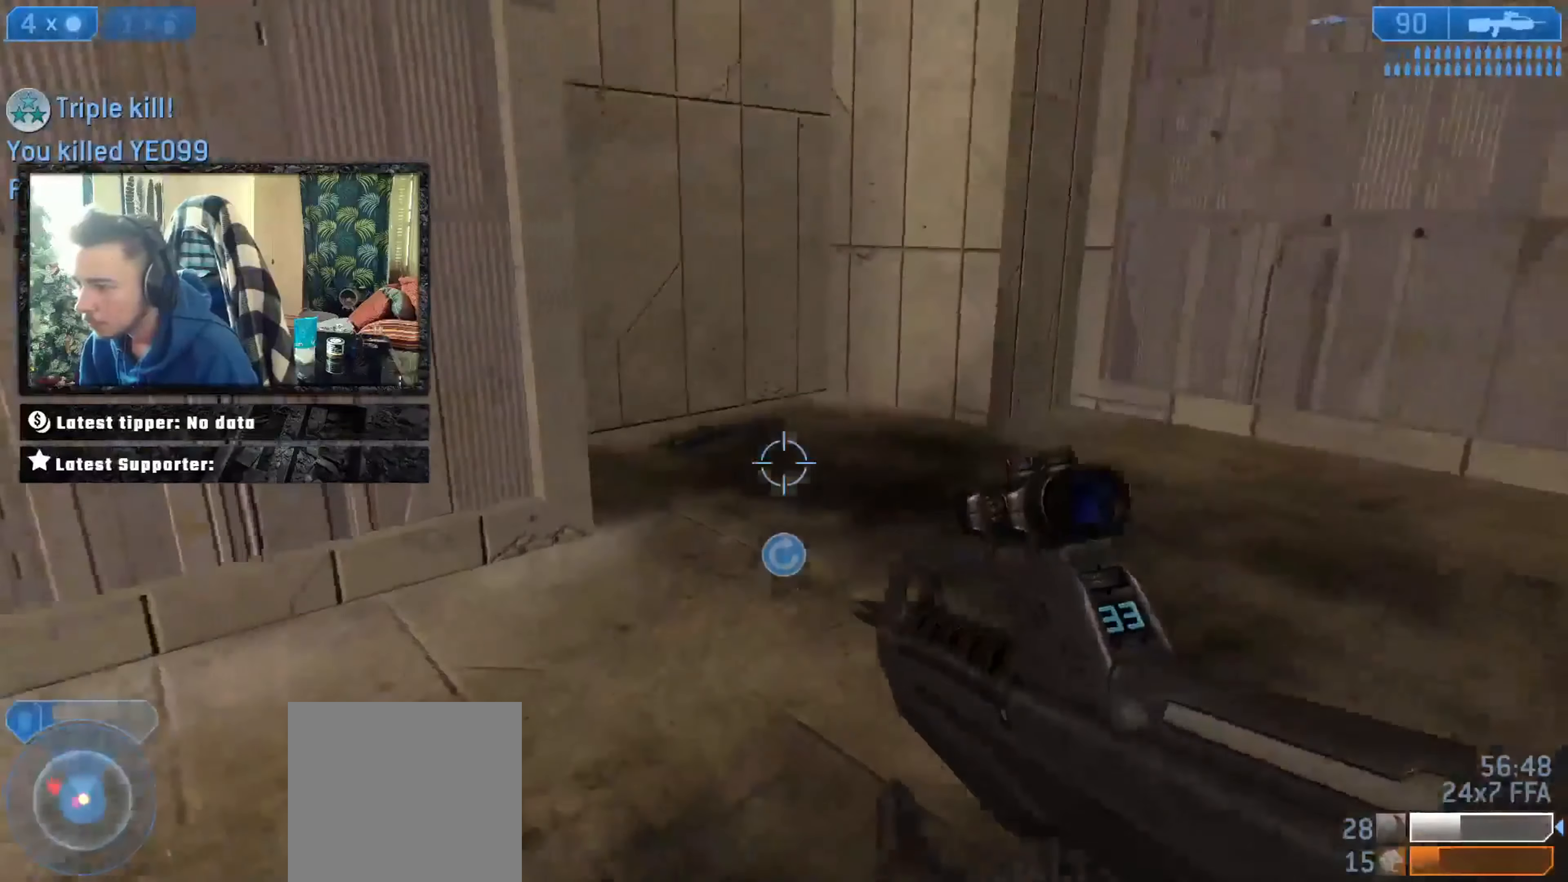
{"buttons": ["L3"], "left_stick": "down-right", "right_stick": "down", "events": [[33, "A", "down"], [67, "L3", "up"], [100, "left_stick", "right"], [167, "A", "up"], [267, "left_stick", "down-right"], [434, "L3", "down"], [434, "R2", "down"], [434, "right_stick", "down"], [501, "R2", "up"]]}